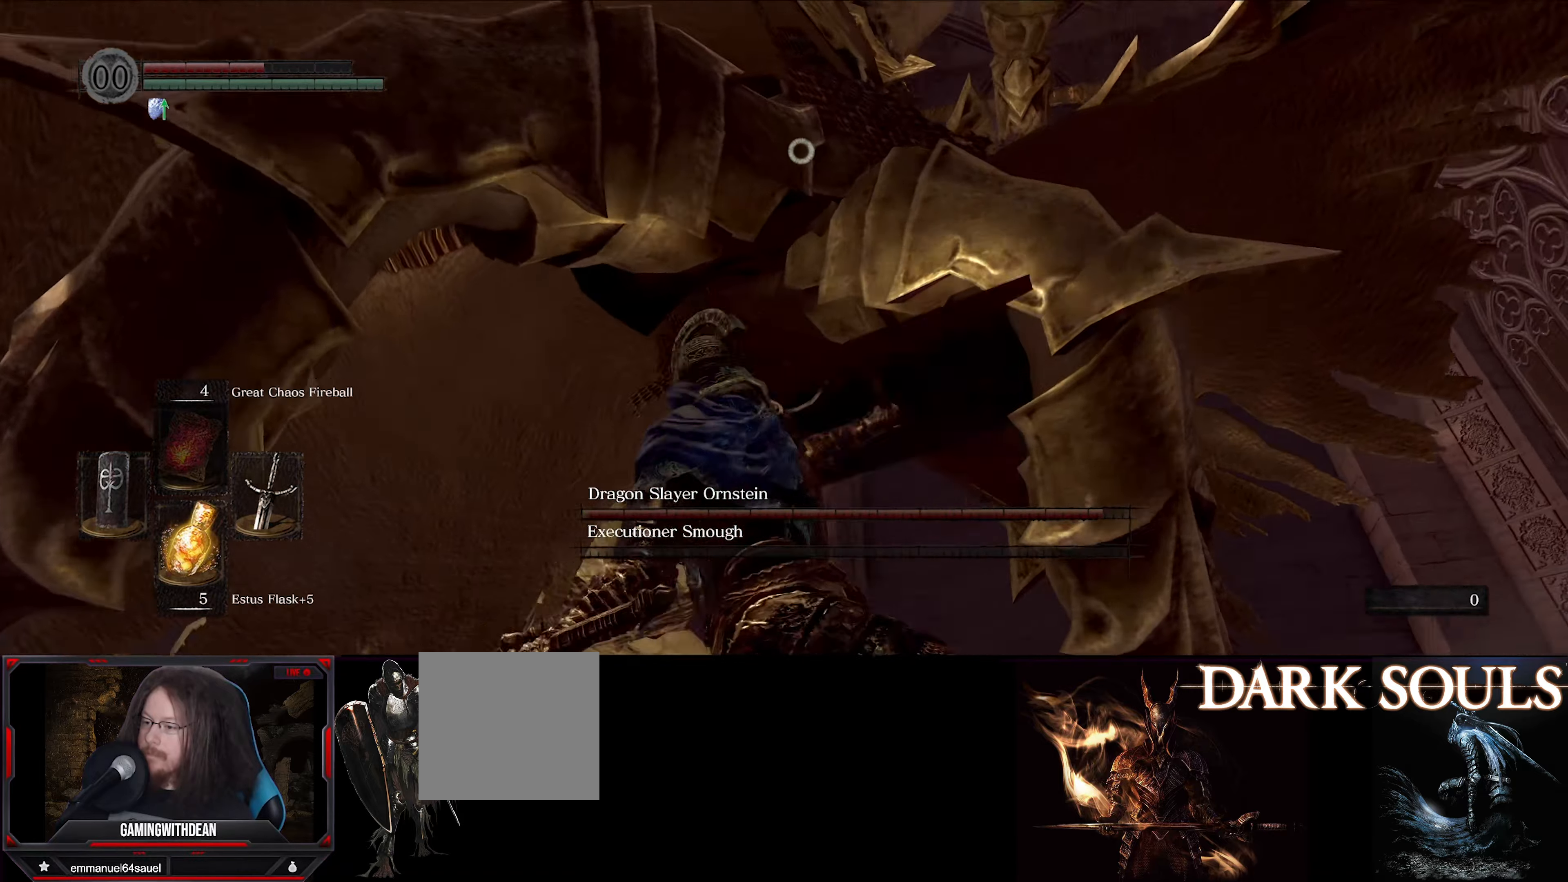
Gameplay with a controller (Xbox layout); each line is a JSON object with the inputs held at the frame after it. "events" lists button and stick changes between this image and that frame as [ms after this image, input, new state], when the widget could be followed in between. Not read: L3 R3.
{"buttons": ["L1"], "left_stick": "down-left", "right_stick": "center", "events": [[350, "left_stick", "down"], [416, "left_stick", "down-left"], [433, "L1", "down"]]}
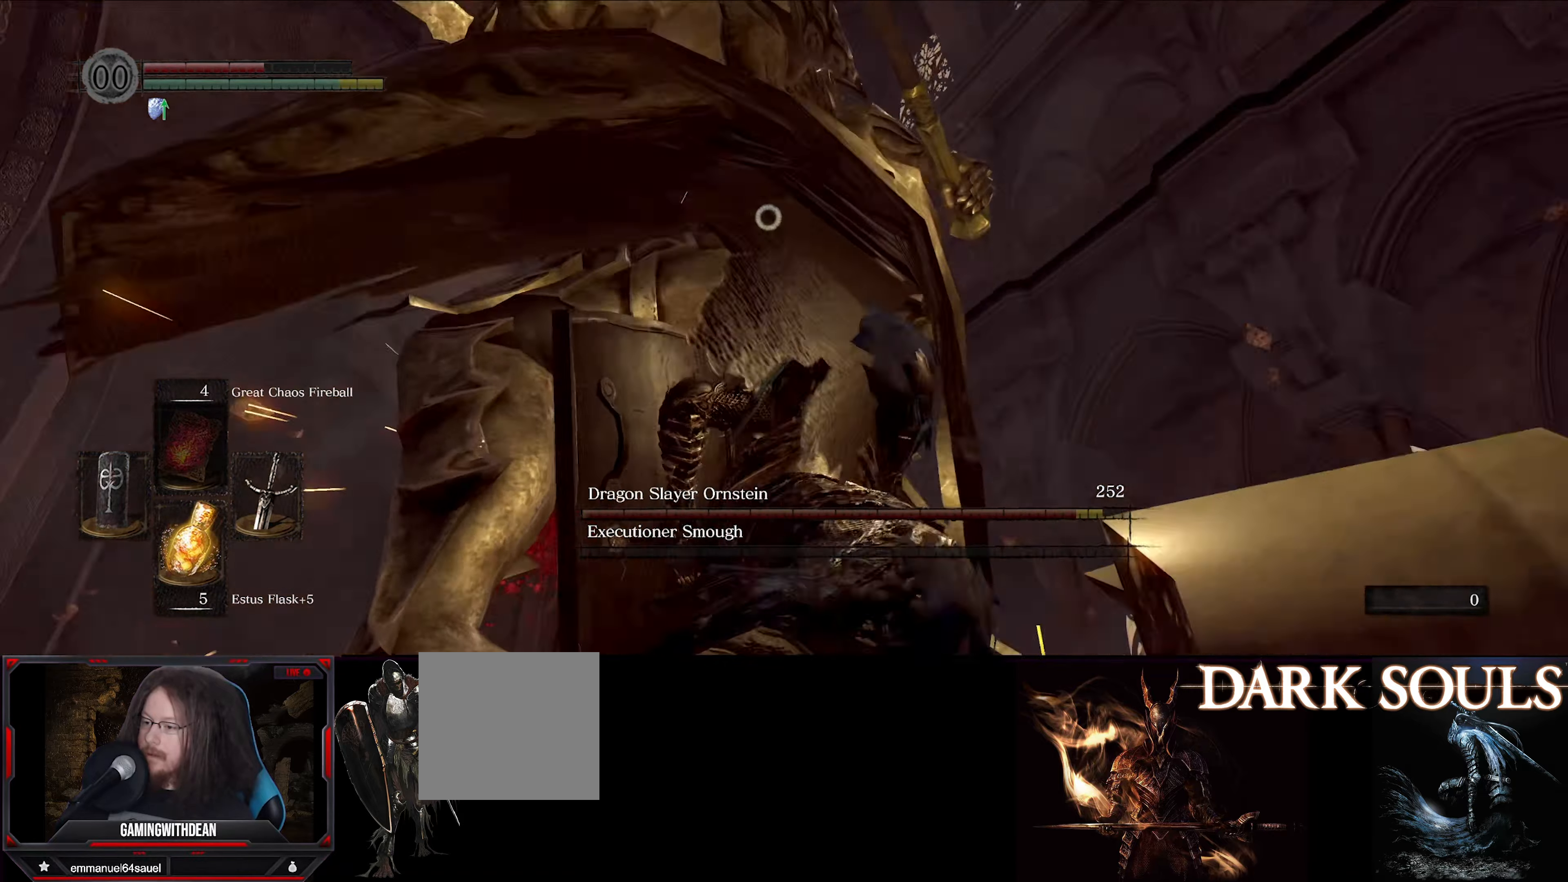
{"buttons": ["L1"], "left_stick": "up-right", "right_stick": "center", "events": [[133, "left_stick", "center"], [183, "left_stick", "up-right"]]}
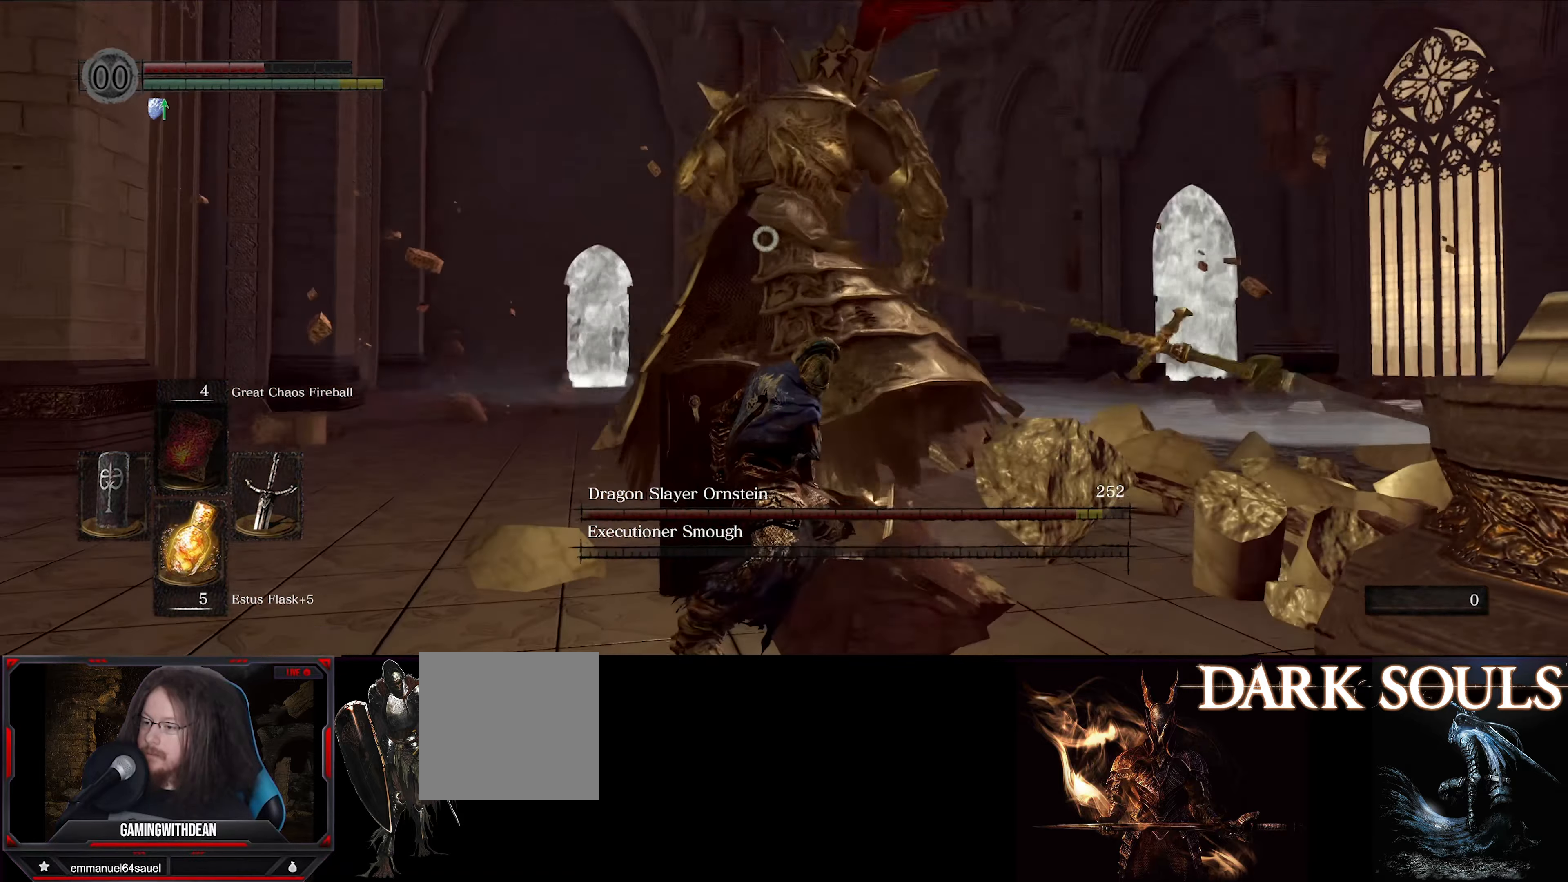
{"buttons": [], "left_stick": "up", "right_stick": "center", "events": [[283, "left_stick", "up"], [466, "L1", "up"]]}
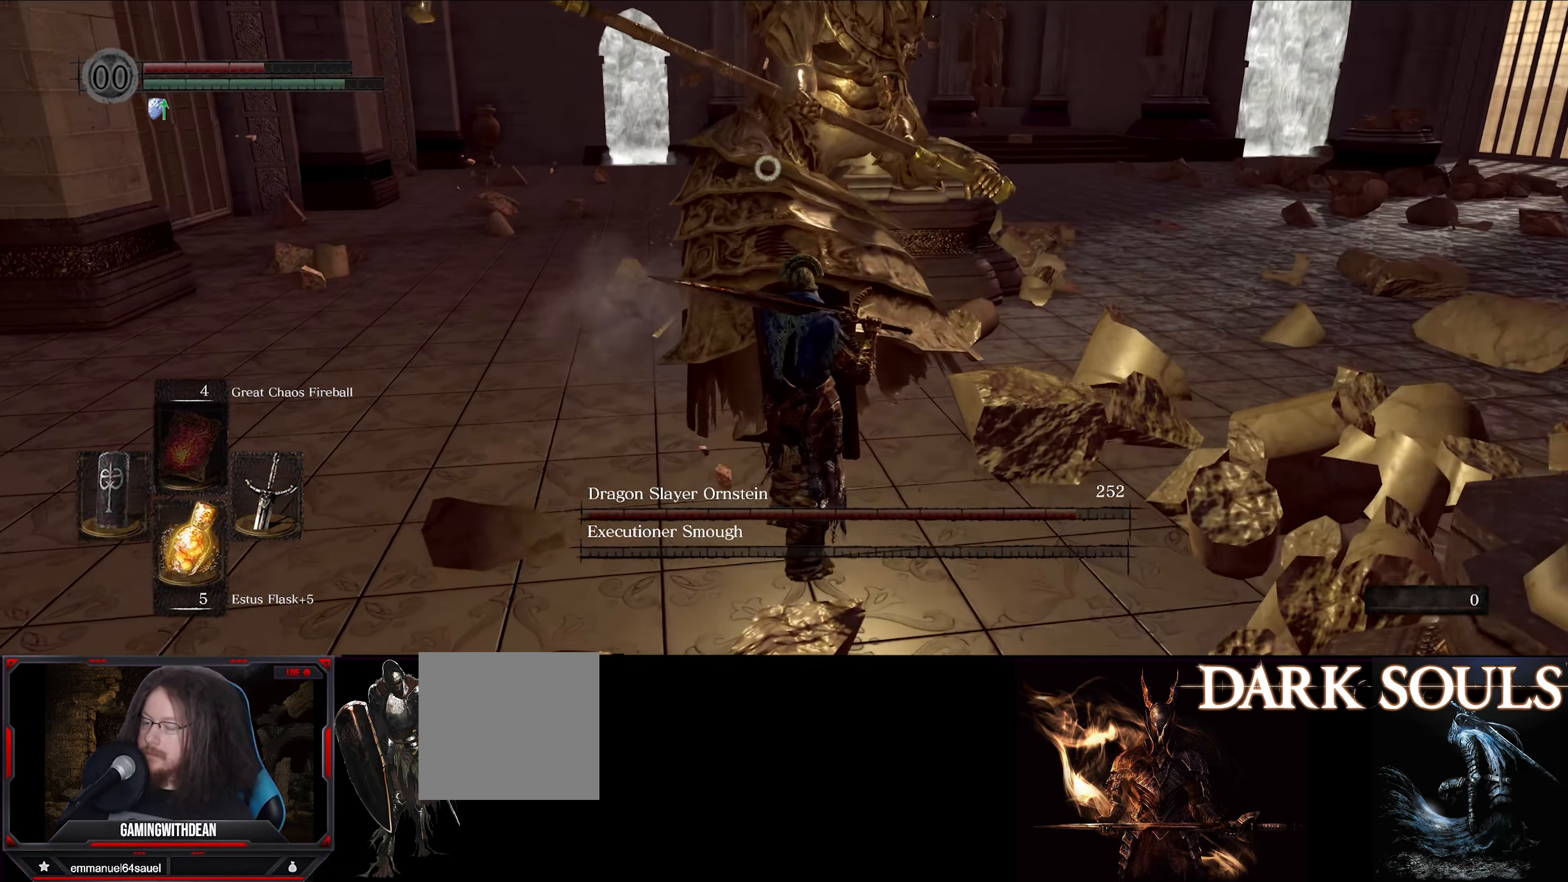
{"buttons": [], "left_stick": "center", "right_stick": "center", "events": [[16, "R1", "down"], [50, "left_stick", "center"], [133, "R1", "up"]]}
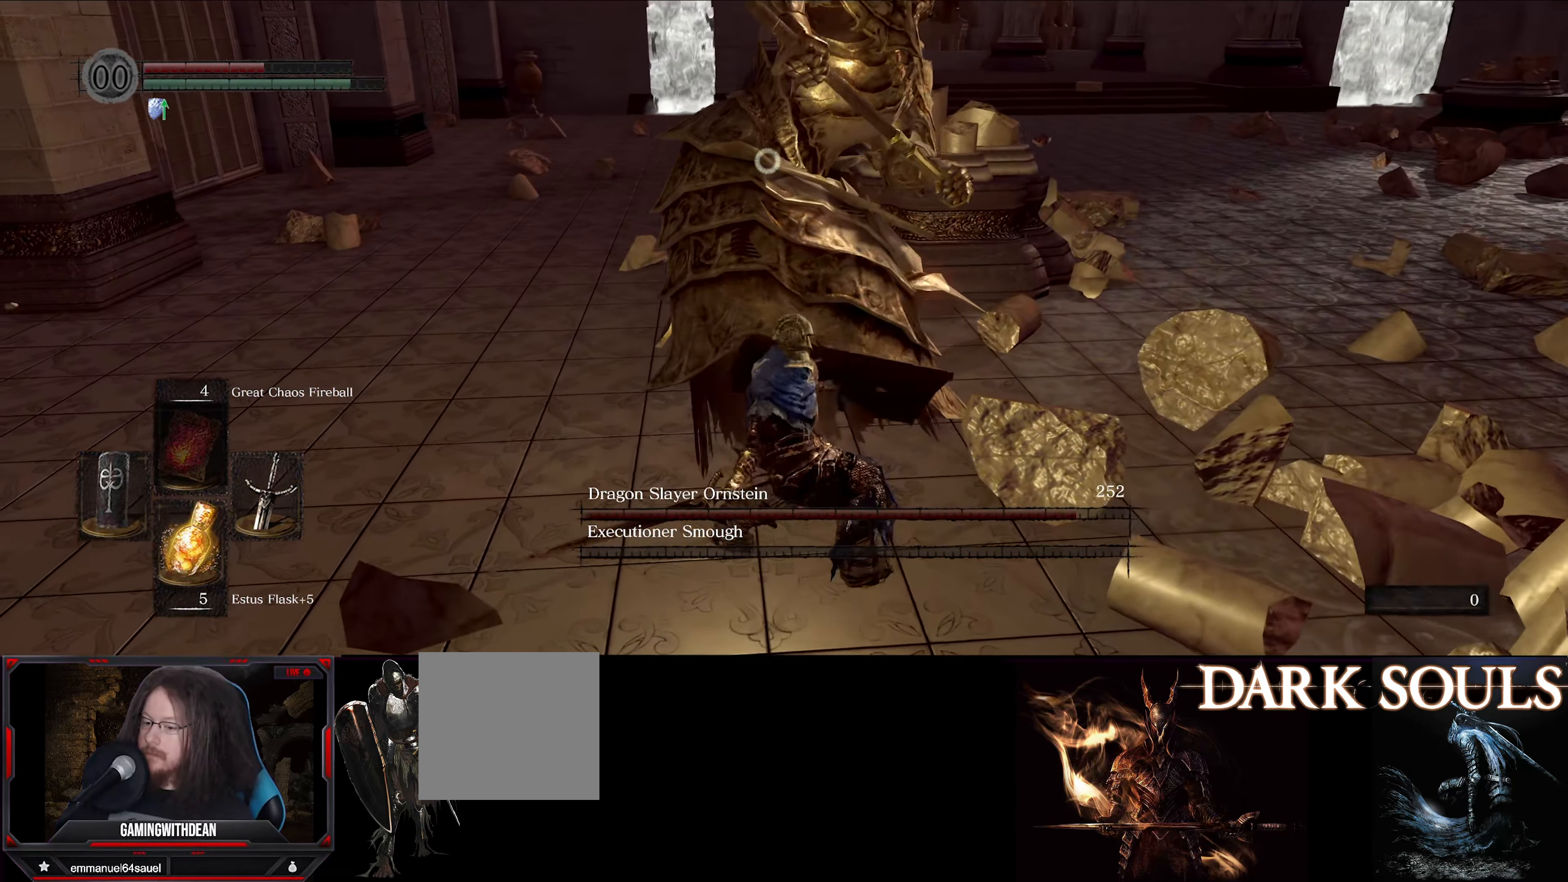
{"buttons": [], "left_stick": "center", "right_stick": "center", "events": []}
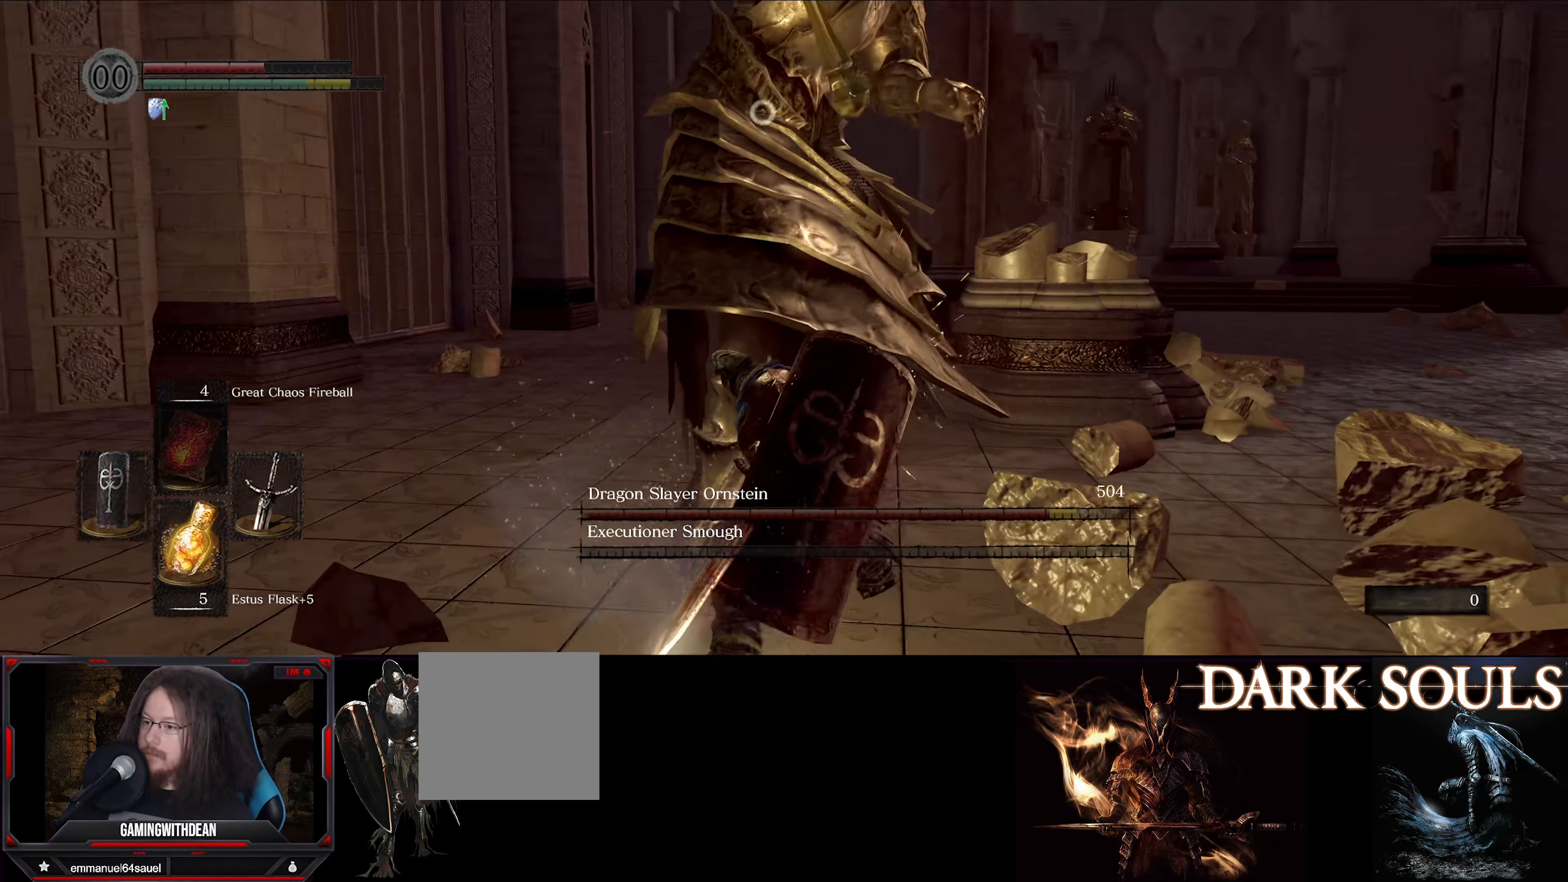
{"buttons": [], "left_stick": "left", "right_stick": "center", "events": [[133, "left_stick", "down-left"], [183, "L1", "down"], [333, "L1", "up"], [383, "left_stick", "left"]]}
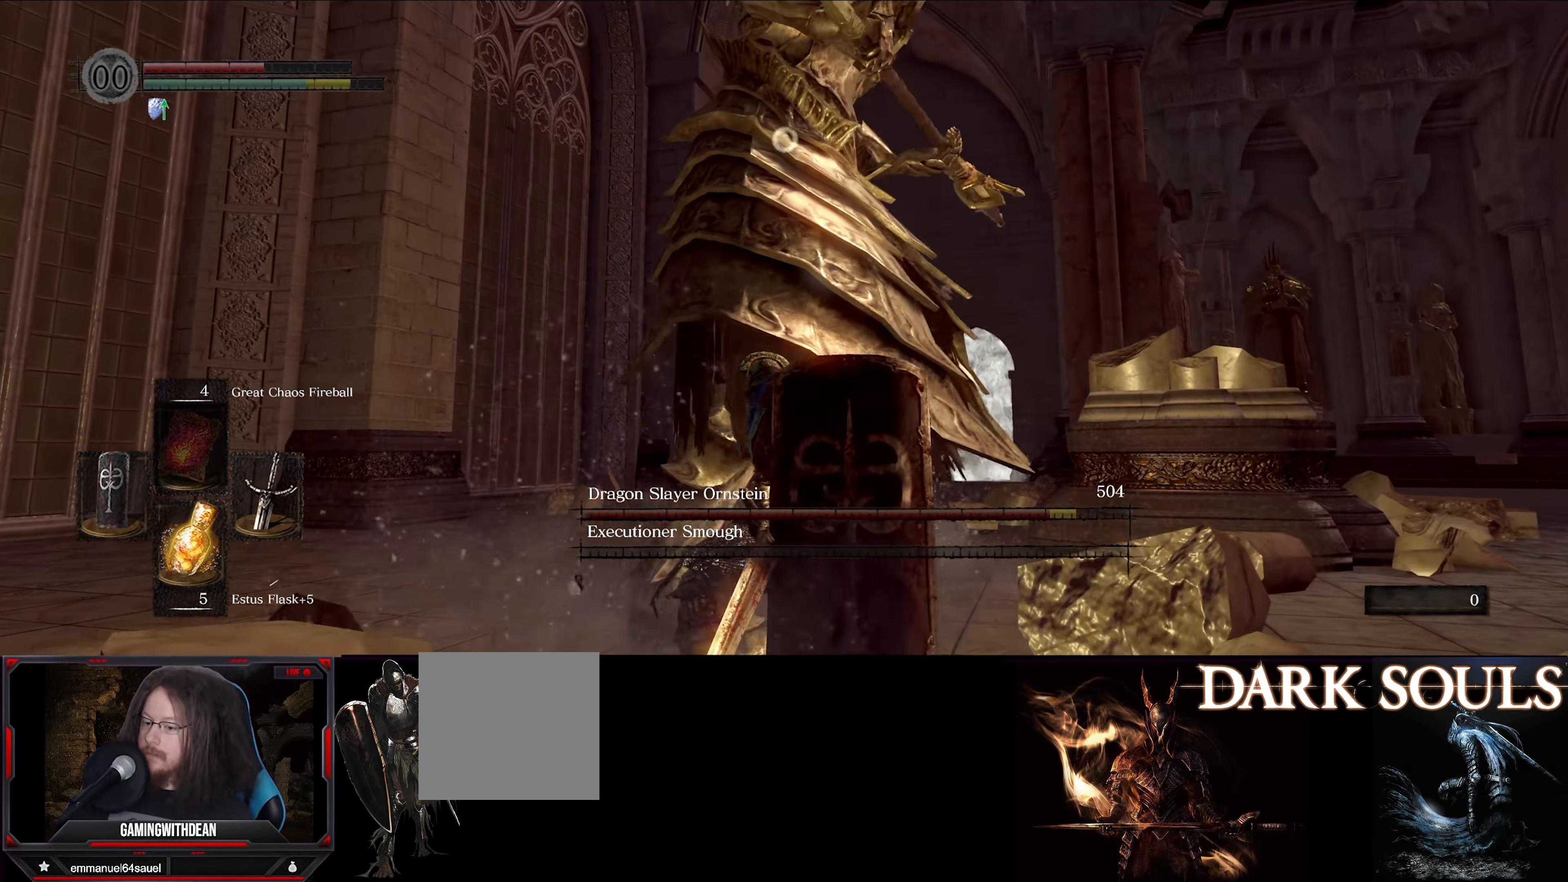
{"buttons": [], "left_stick": "up-left", "right_stick": "center", "events": [[150, "left_stick", "up-left"]]}
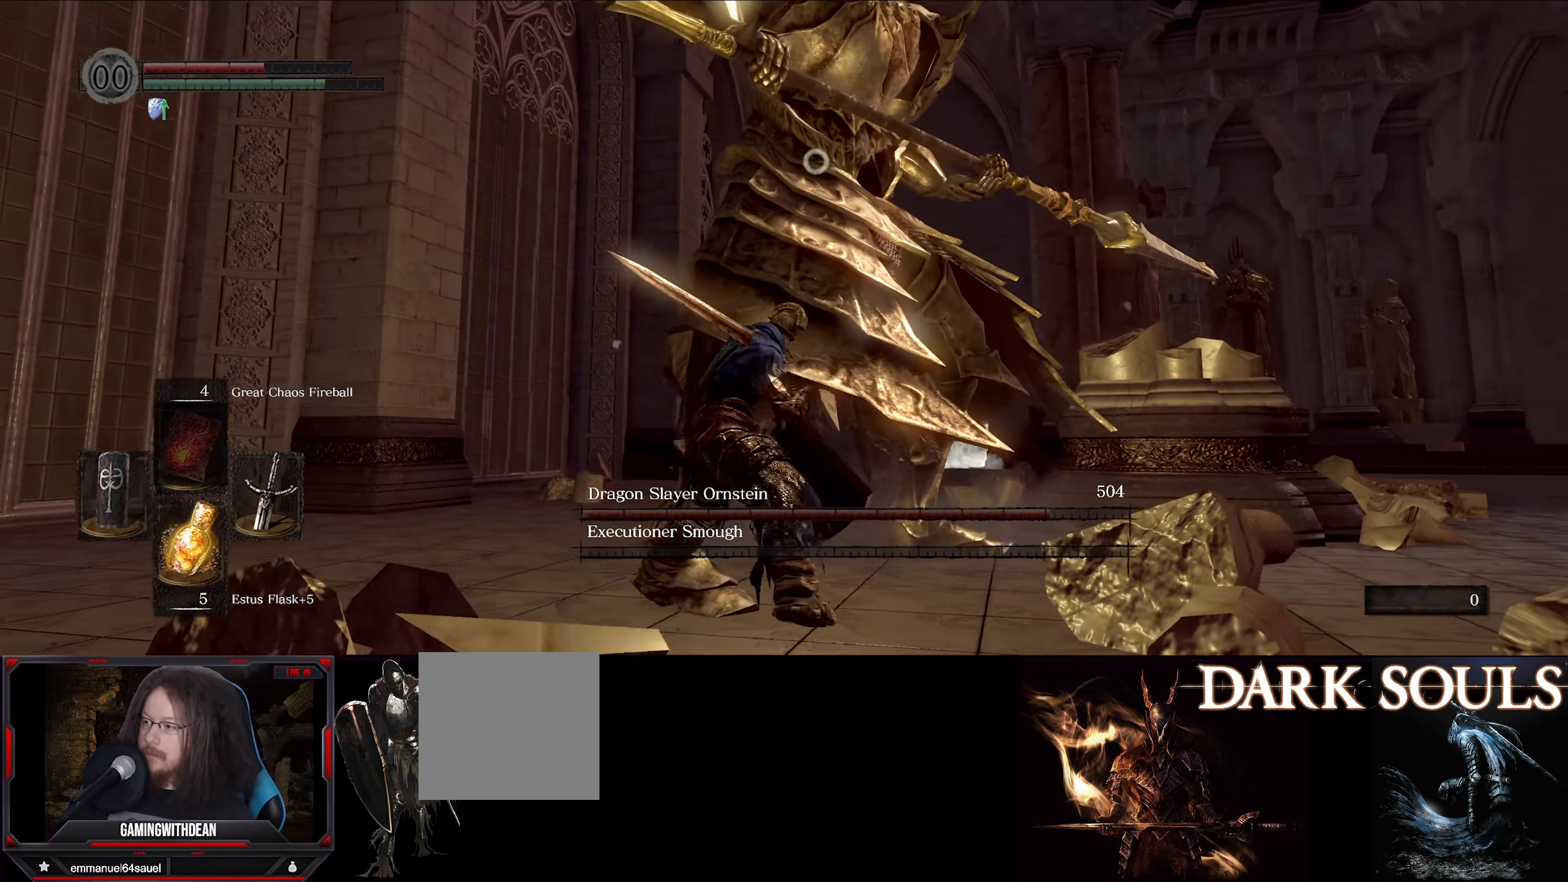
{"buttons": [], "left_stick": "up-left", "right_stick": "center", "events": []}
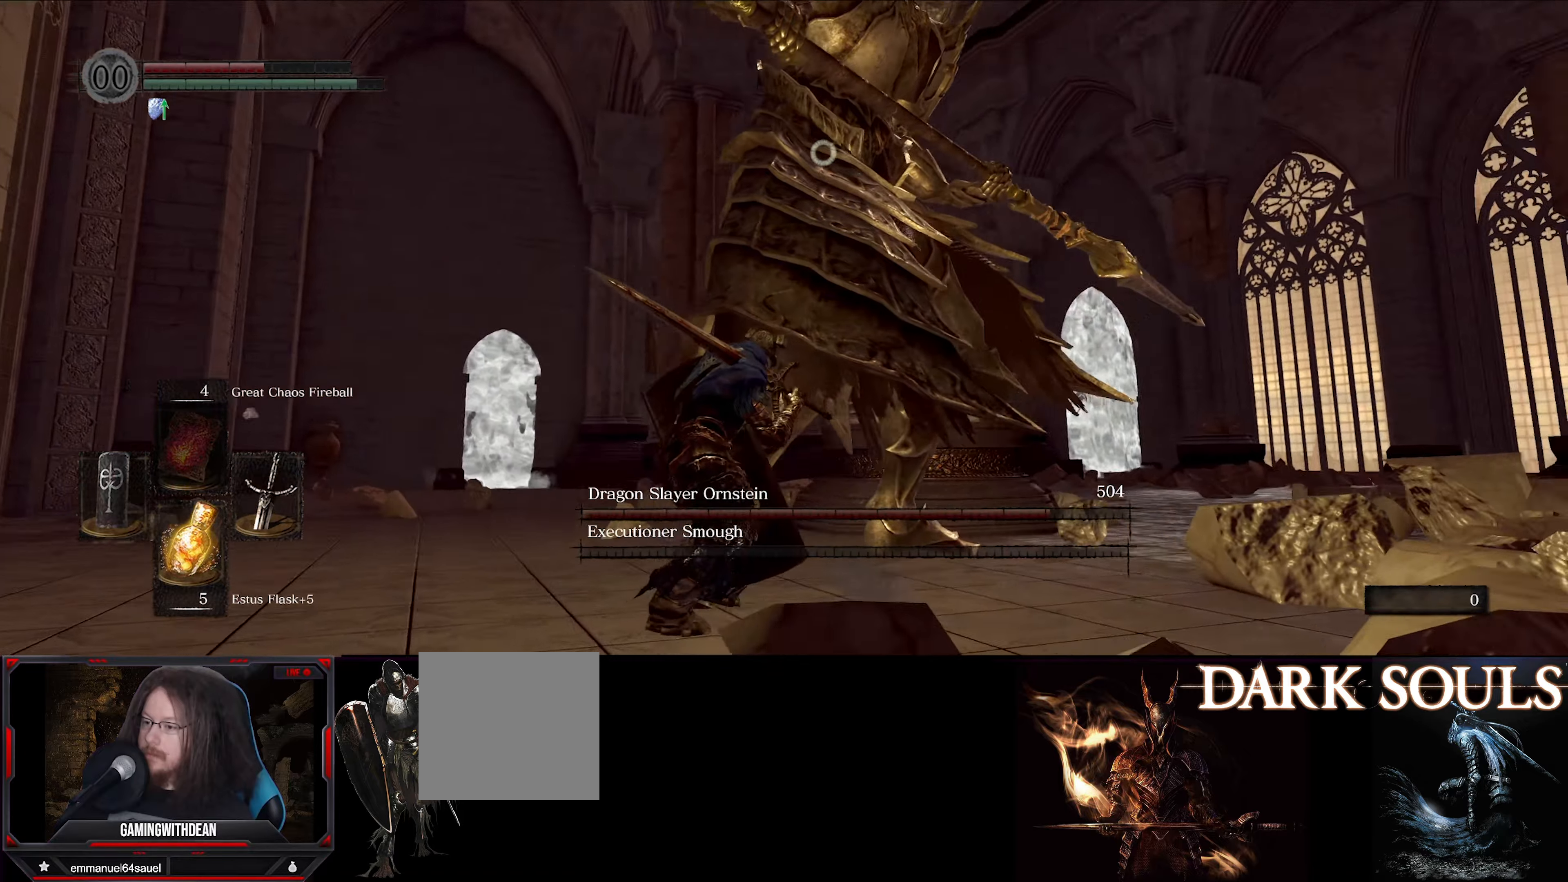
{"buttons": ["R1"], "left_stick": "up-left", "right_stick": "center", "events": [[383, "R1", "down"]]}
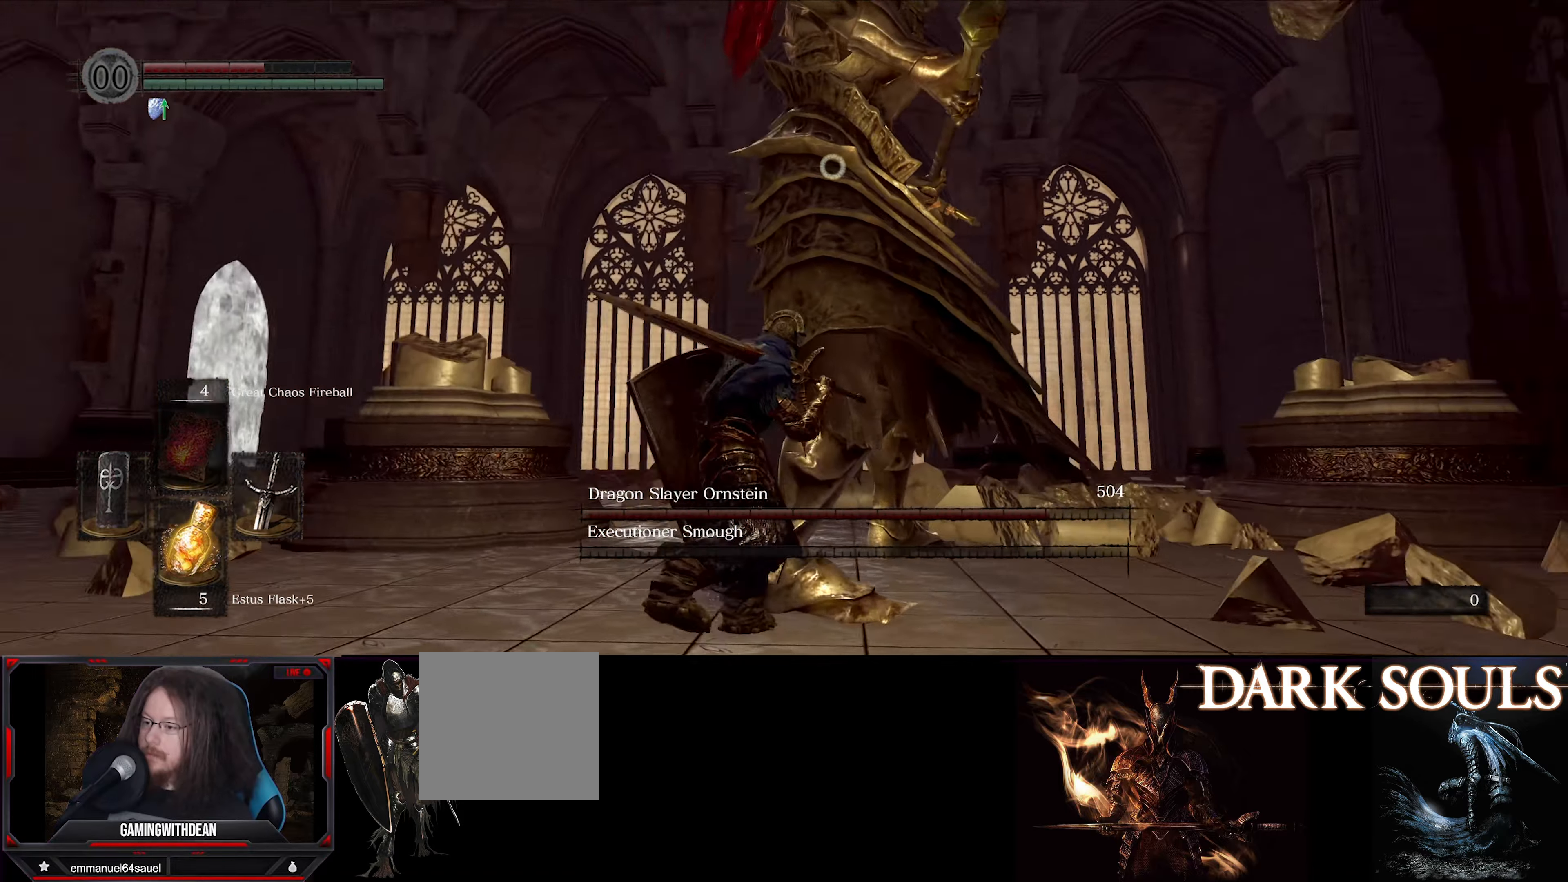
{"buttons": [], "left_stick": "center", "right_stick": "center", "events": [[17, "R1", "up"], [33, "left_stick", "center"]]}
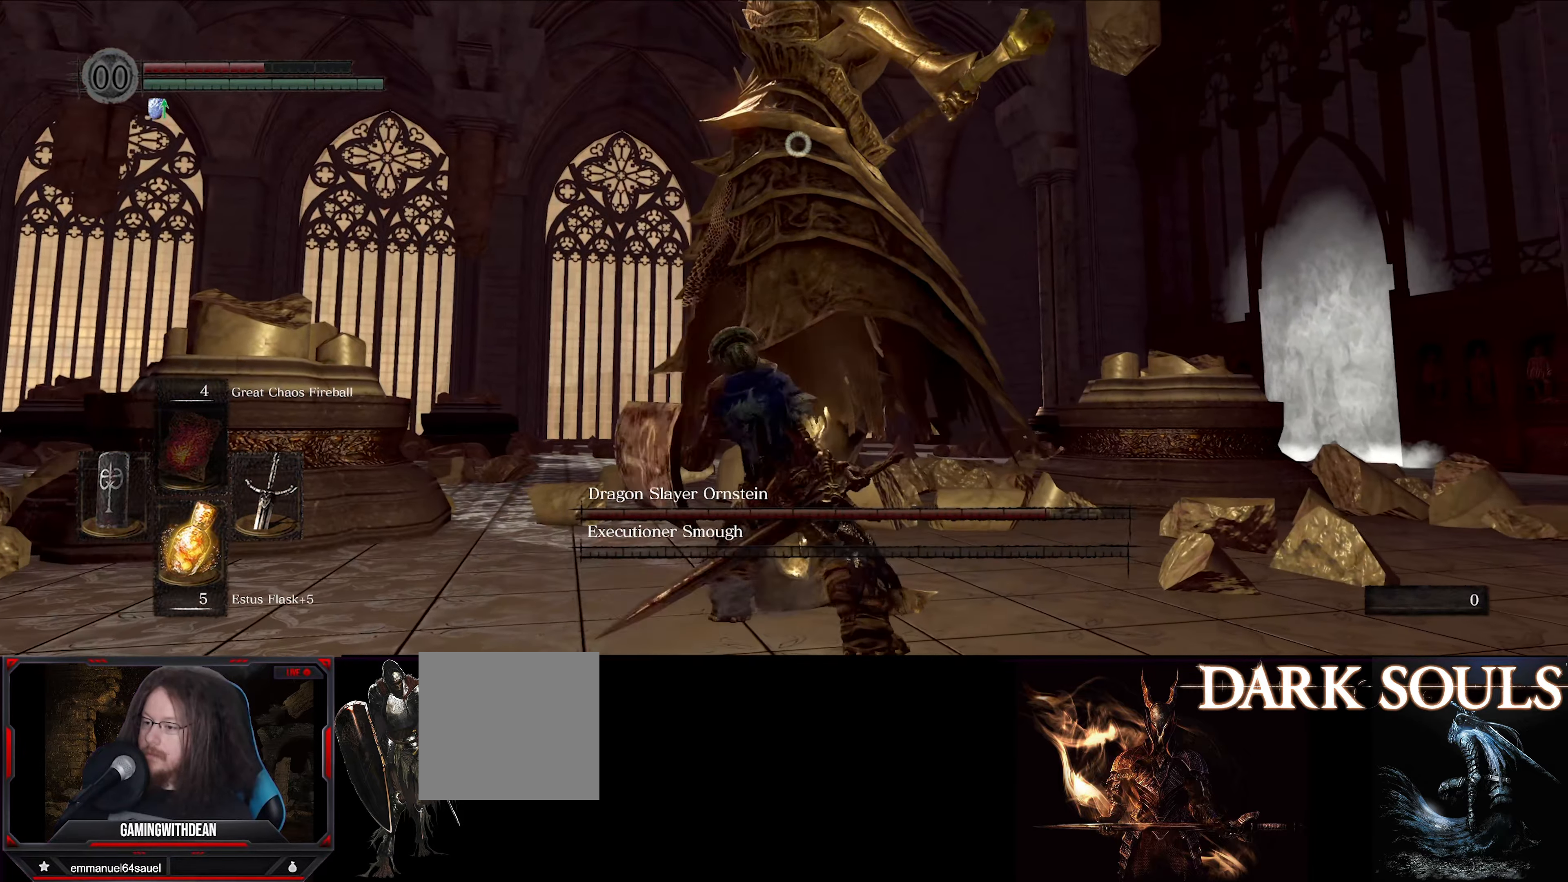
{"buttons": [], "left_stick": "left", "right_stick": "center", "events": [[417, "left_stick", "left"]]}
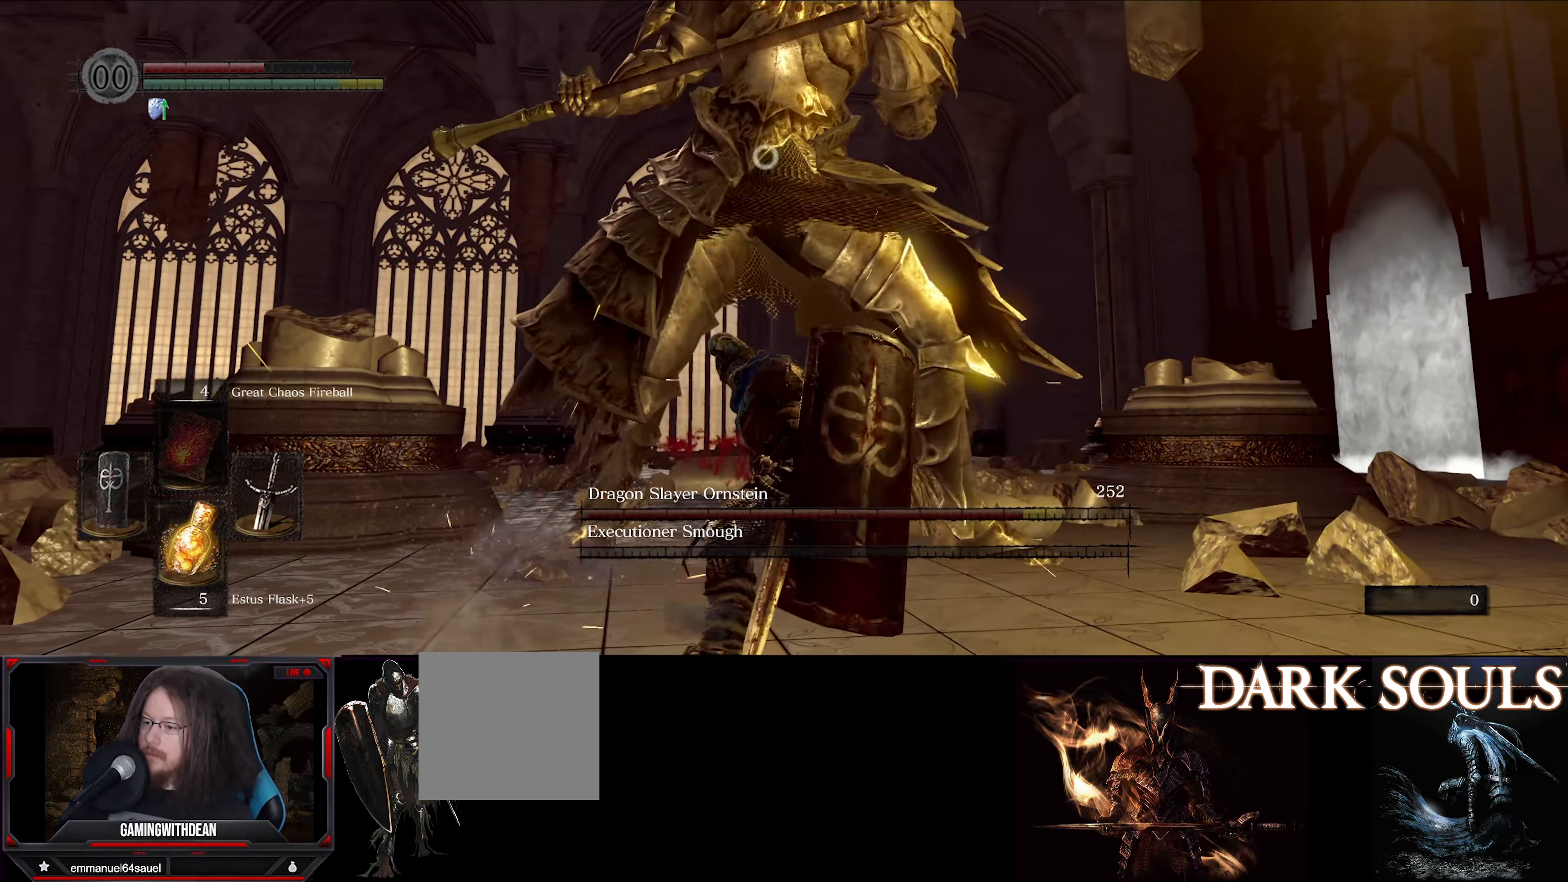
{"buttons": ["L1"], "left_stick": "left", "right_stick": "center", "events": [[500, "L1", "down"]]}
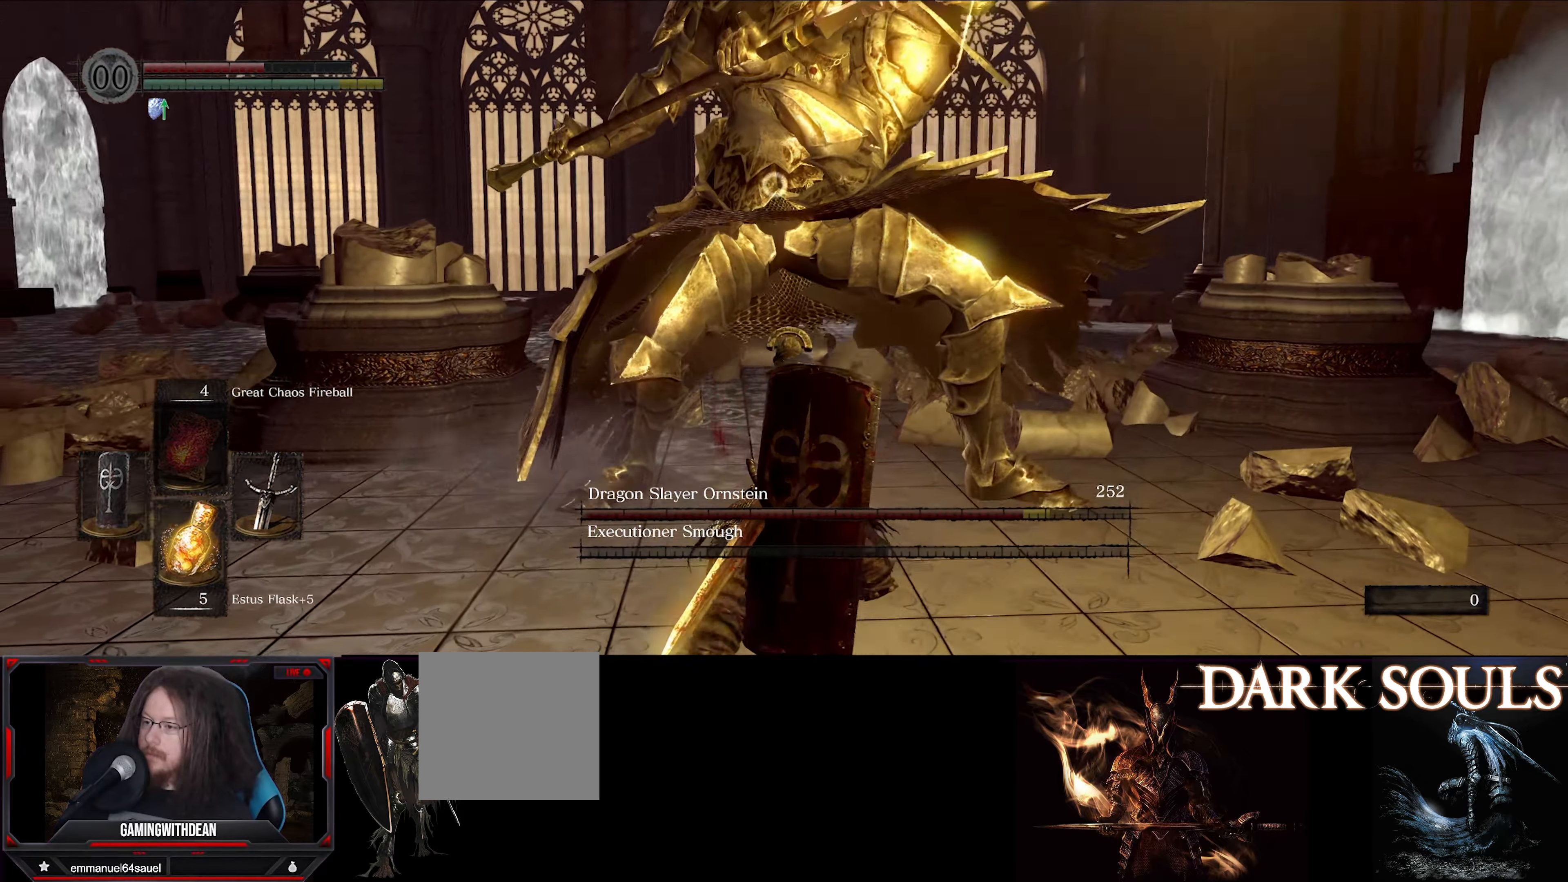
{"buttons": ["L1"], "left_stick": "left", "right_stick": "center", "events": []}
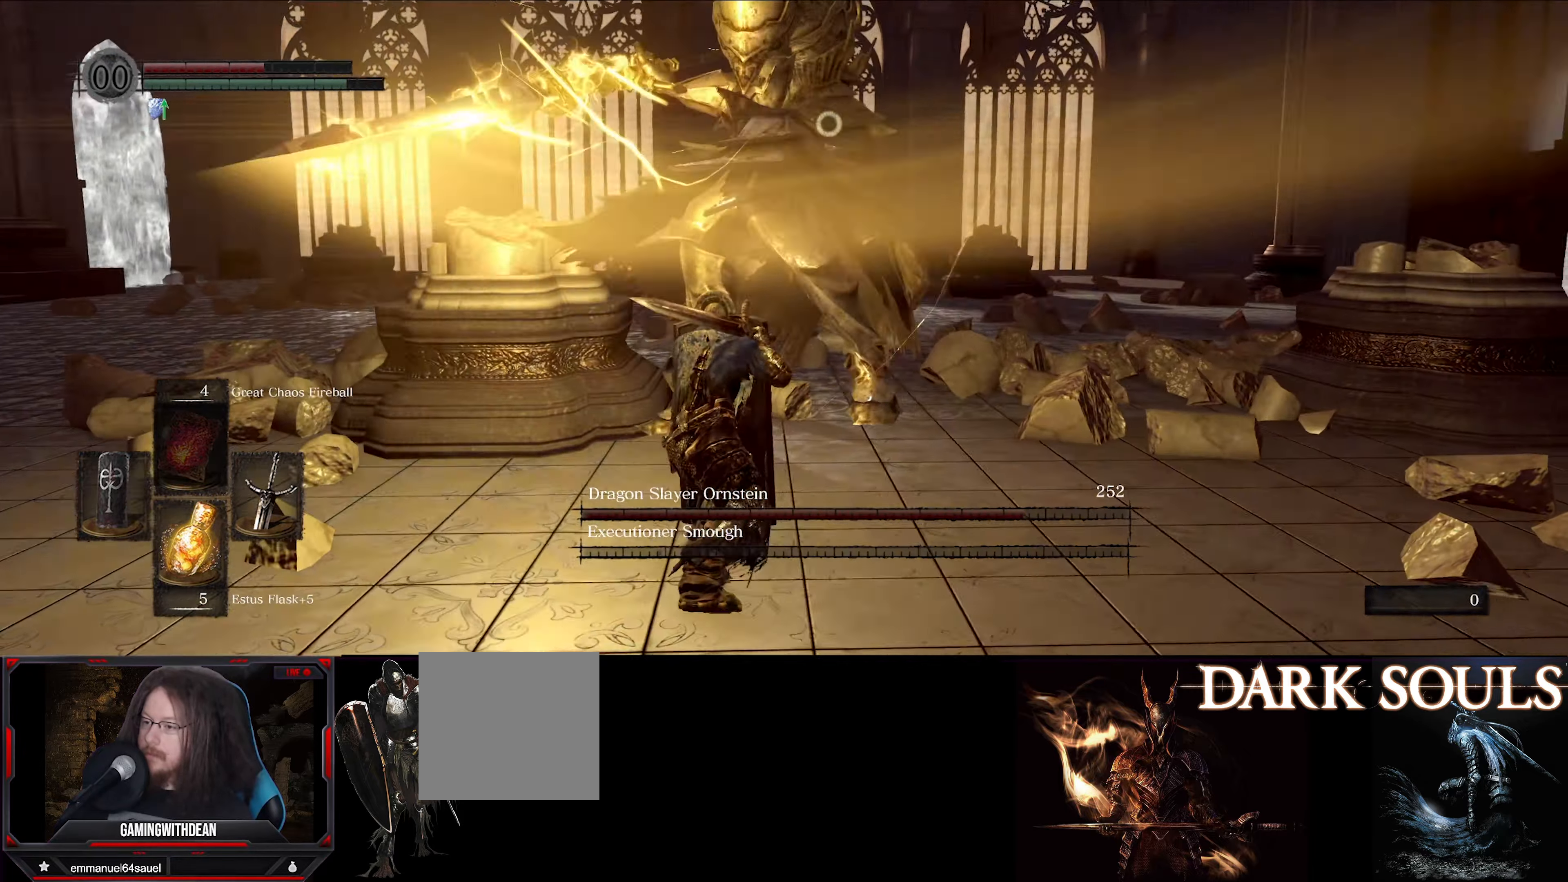
{"buttons": ["L1"], "left_stick": "up-left", "right_stick": "center", "events": [[167, "left_stick", "up-left"]]}
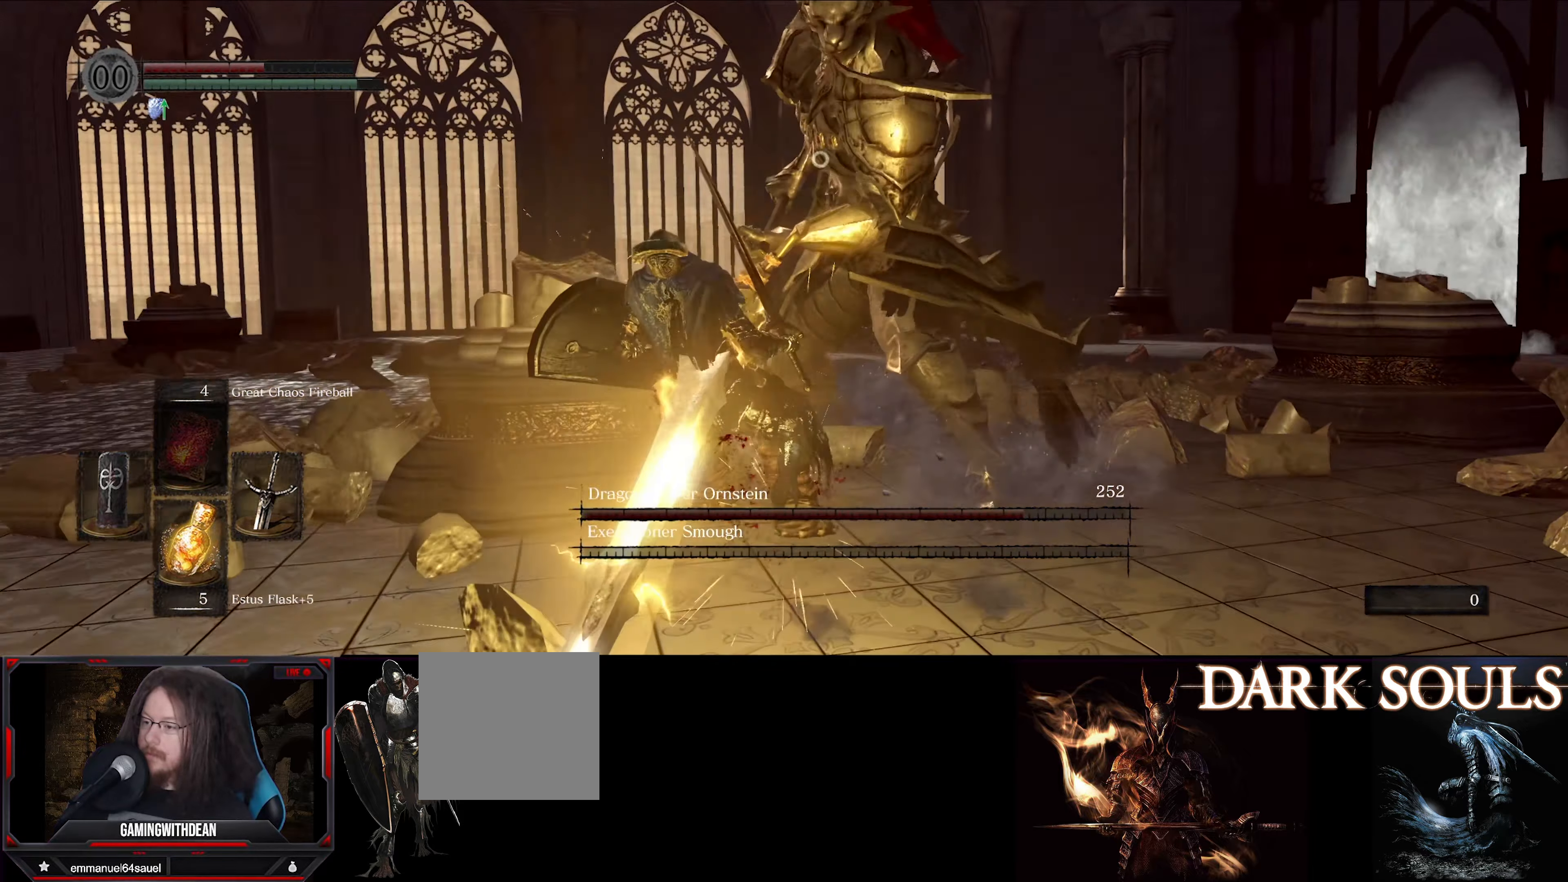
{"buttons": ["B", "L1", "R1"], "left_stick": "up-left", "right_stick": "center", "events": [[283, "B", "down"], [300, "R1", "down"], [350, "B", "up"], [383, "R1", "up"], [417, "R1", "down"], [450, "B", "down"]]}
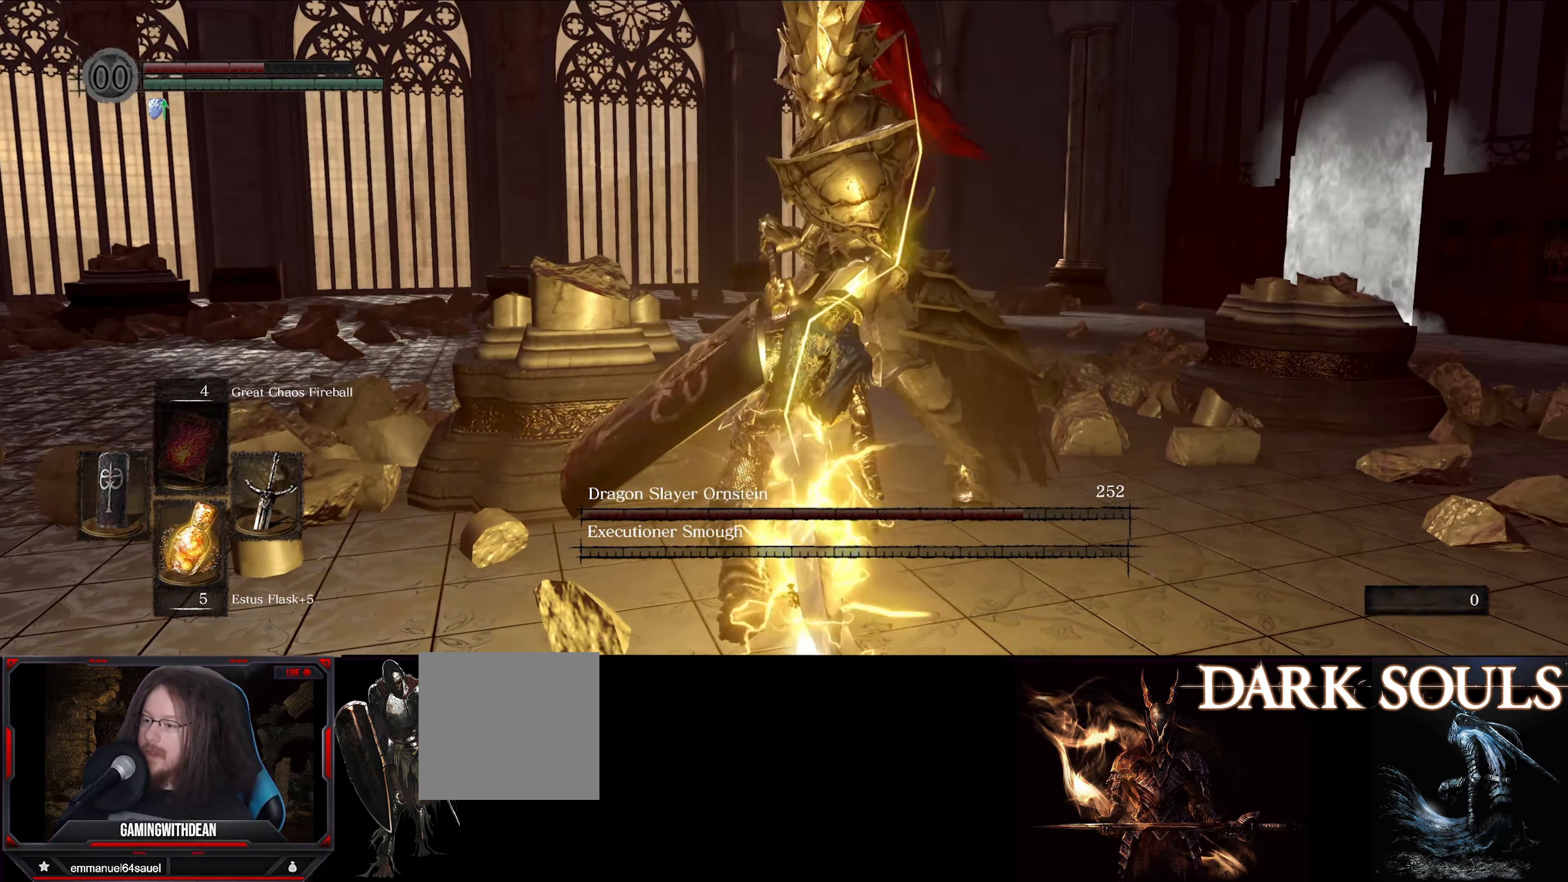
{"buttons": ["B", "R1"], "left_stick": "up-left", "right_stick": "center", "events": [[17, "B", "up"], [17, "R1", "up"], [100, "B", "down"], [100, "R1", "down"], [133, "B", "up"], [150, "L1", "up"], [150, "R1", "up"], [183, "L1", "down"], [200, "B", "down"], [200, "R1", "down"], [283, "B", "up"], [283, "R1", "up"], [317, "L1", "up"], [333, "B", "down"], [350, "L1", "down"], [350, "R1", "down"], [417, "B", "up"], [417, "R1", "up"], [484, "B", "down"], [484, "L1", "up"], [484, "R1", "down"]]}
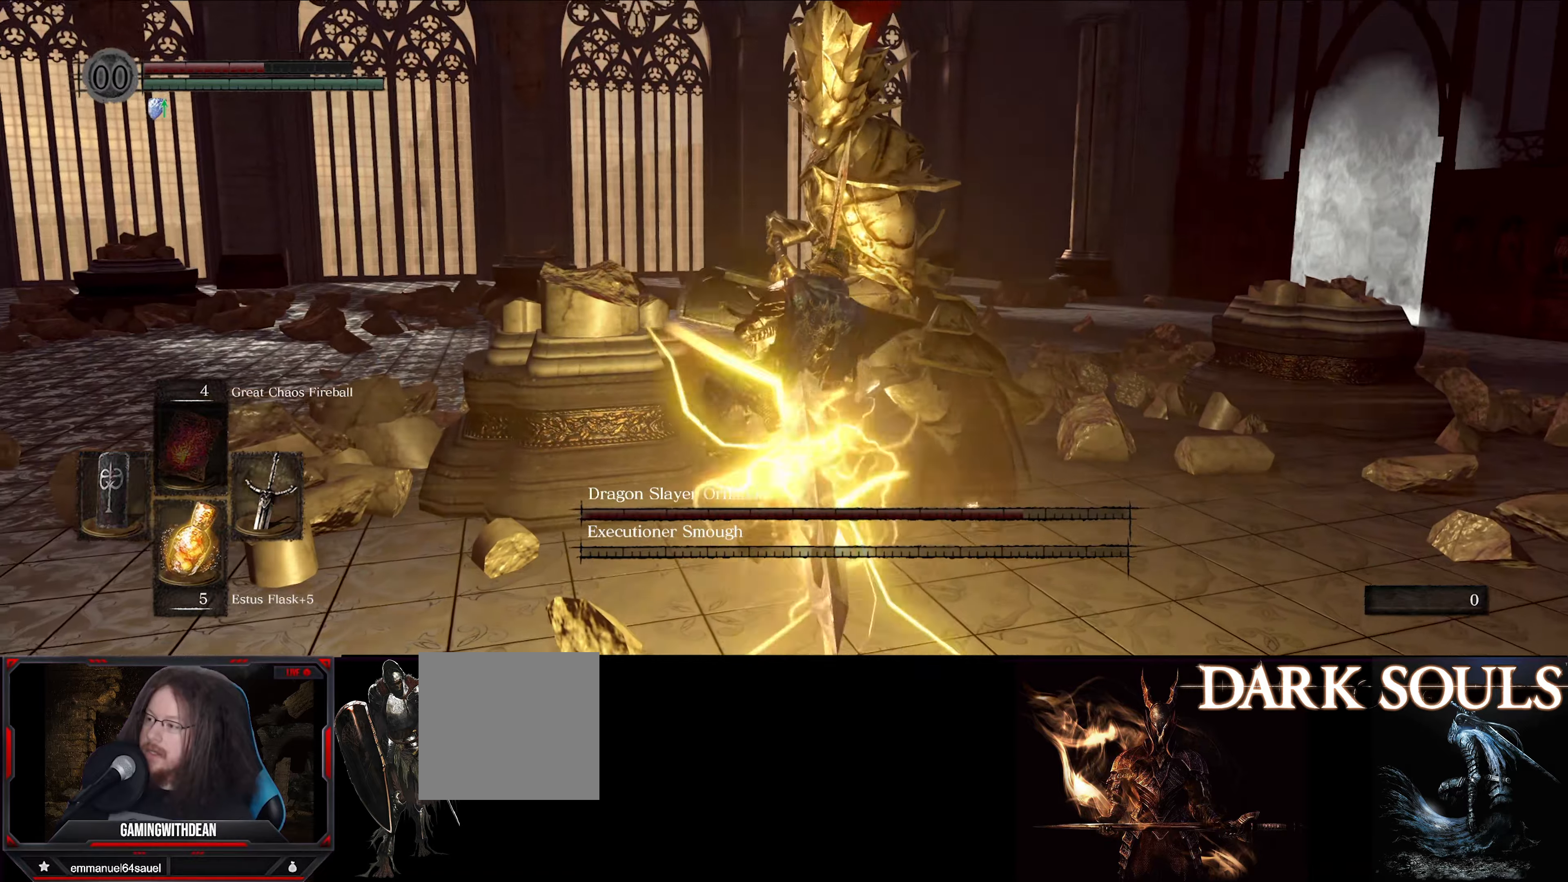
{"buttons": [], "left_stick": "up-left", "right_stick": "center", "events": [[34, "L1", "down"], [50, "B", "up"], [67, "R1", "up"], [100, "B", "down"], [100, "R1", "down"], [150, "L1", "up"], [184, "B", "up"], [200, "L1", "down"], [200, "R1", "up"], [250, "B", "down"], [267, "R1", "down"], [317, "L1", "up"], [334, "B", "up"], [350, "R1", "up"], [367, "L1", "down"], [417, "B", "down"], [417, "R1", "down"], [500, "B", "up"], [500, "L1", "up"], [500, "R1", "up"]]}
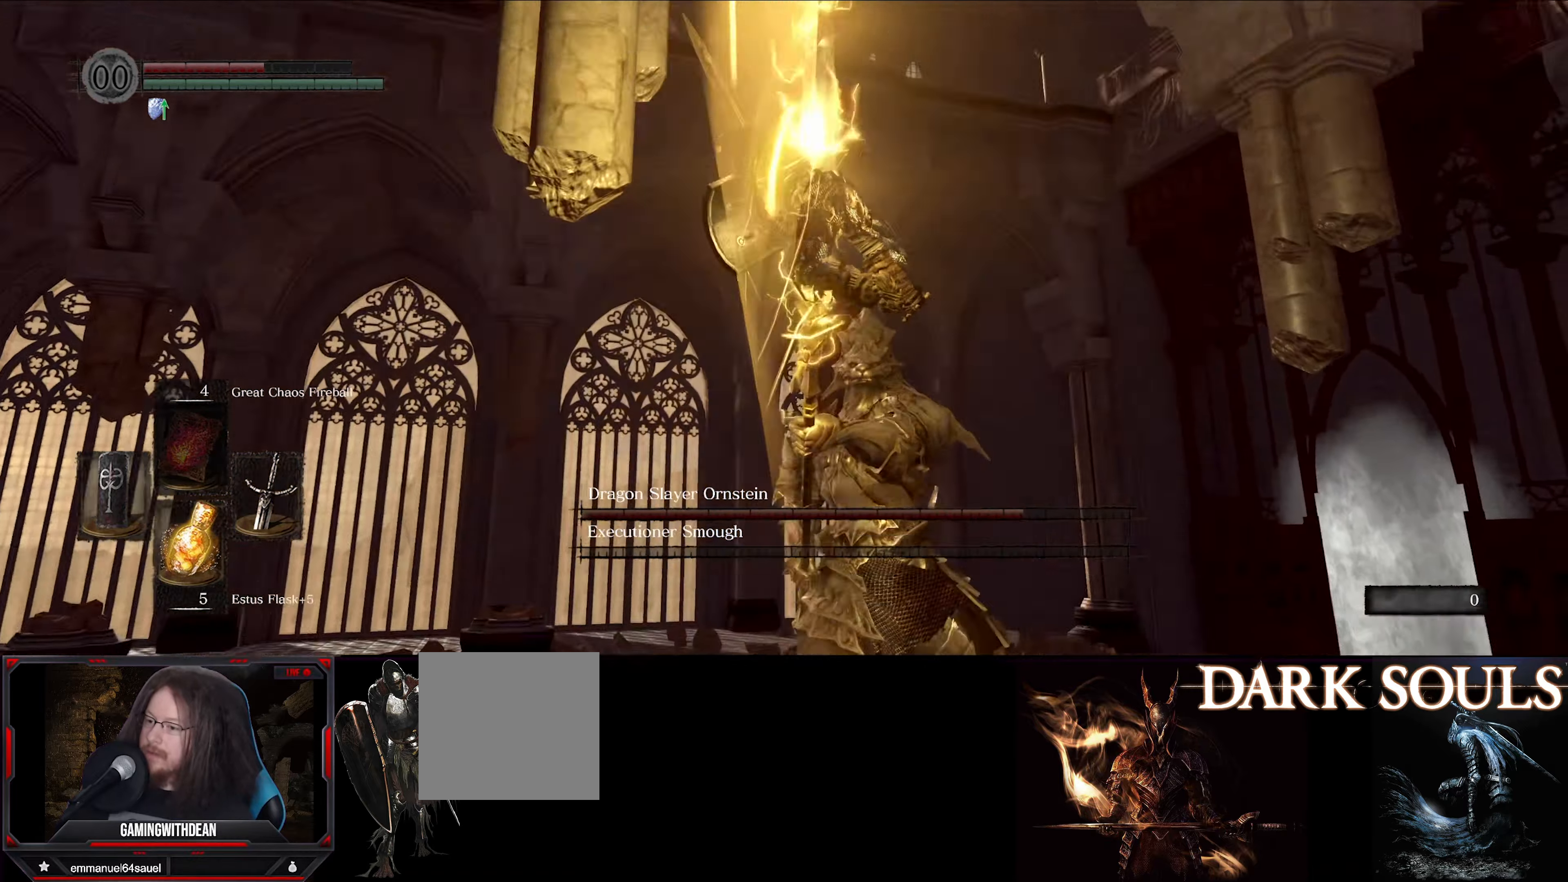
{"buttons": ["L1"], "left_stick": "up-left", "right_stick": "center", "events": [[50, "L1", "down"], [67, "B", "down"], [84, "R1", "down"], [167, "B", "up"], [167, "R1", "up"], [200, "L1", "up"], [234, "B", "down"], [234, "L1", "down"], [234, "R1", "down"], [300, "B", "up"], [334, "R1", "up"], [367, "L1", "up"], [384, "B", "down"], [384, "R1", "down"], [417, "L1", "down"], [467, "B", "up"], [467, "R1", "up"]]}
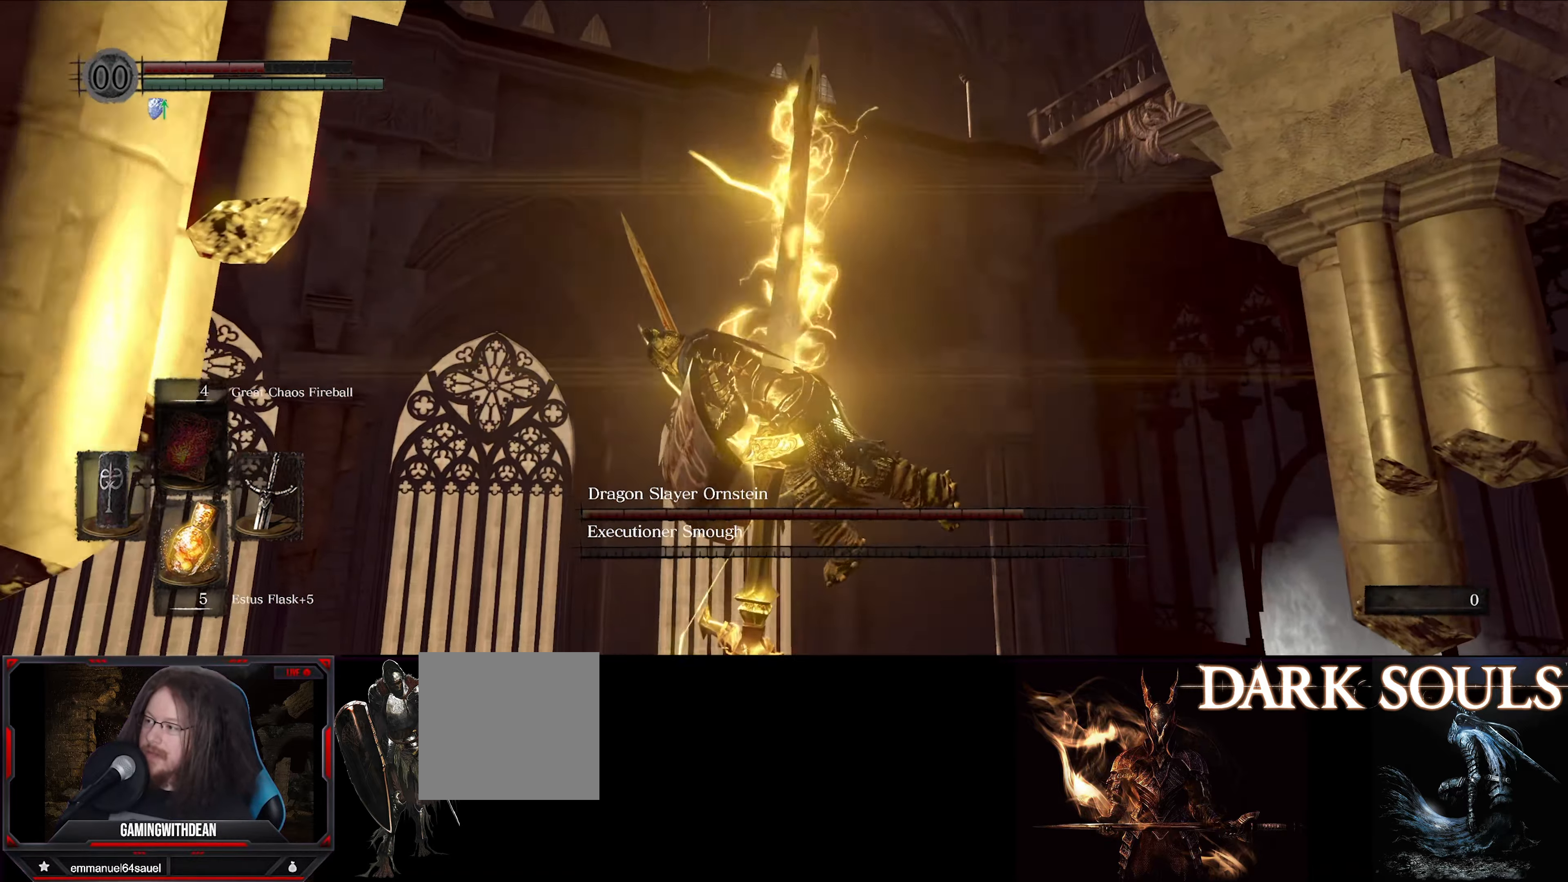
{"buttons": ["L1"], "left_stick": "up-left", "right_stick": "center", "events": [[34, "R1", "down"], [50, "B", "down"], [50, "L1", "up"], [100, "B", "up"], [117, "L1", "down"], [134, "R1", "up"], [184, "B", "down"], [184, "R1", "down"], [234, "L1", "up"], [284, "B", "up"], [284, "R1", "up"], [317, "L1", "down"], [350, "B", "down"], [350, "R1", "down"], [434, "L1", "up"], [450, "B", "up"], [450, "R1", "up"], [500, "L1", "down"]]}
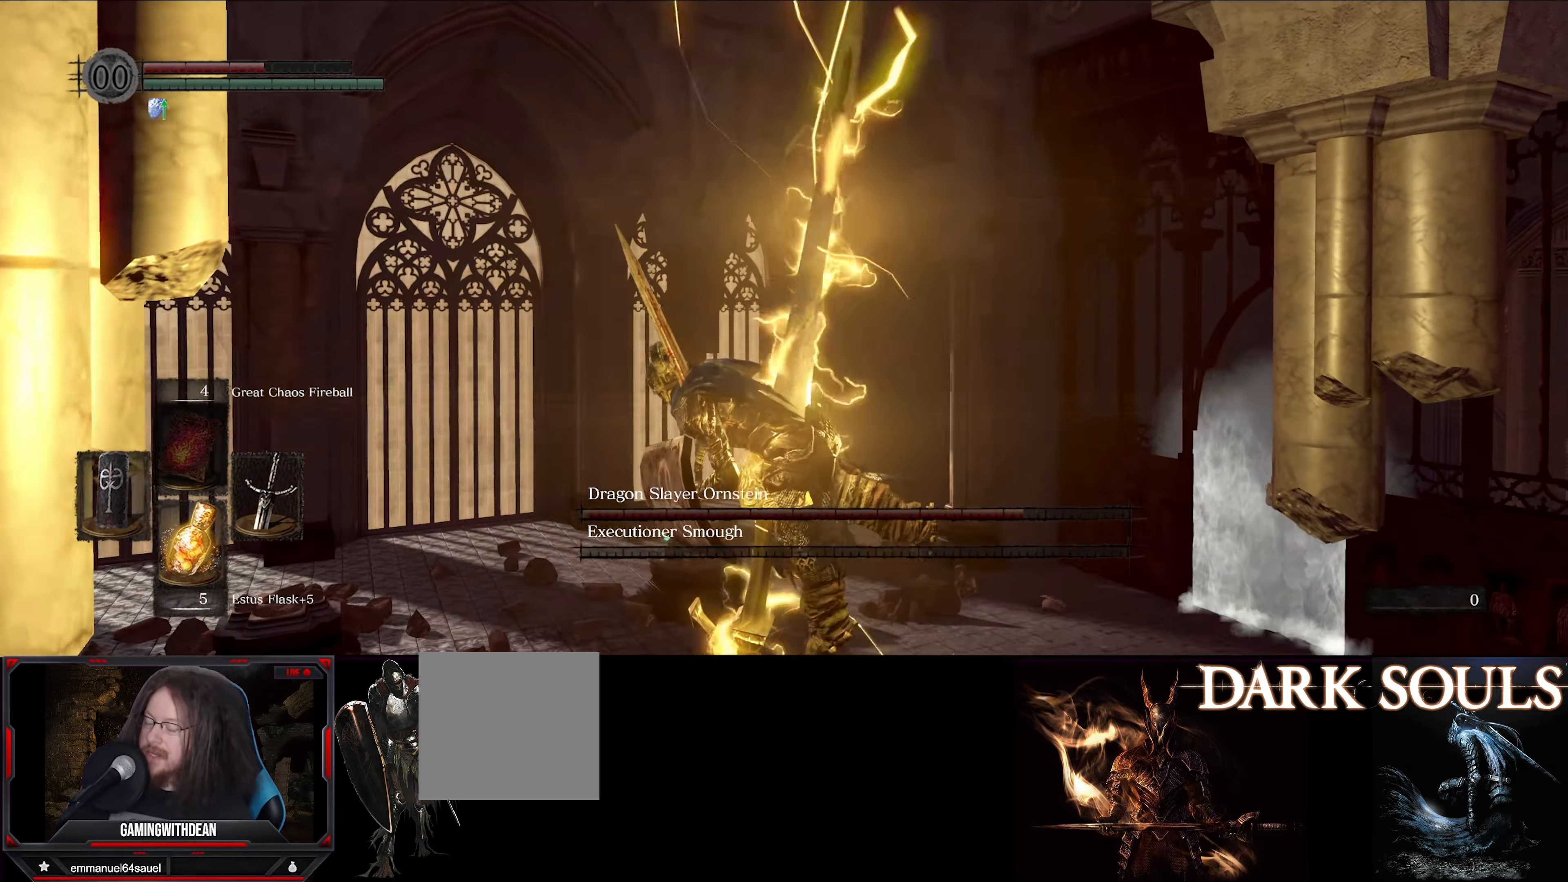
{"buttons": ["B"], "left_stick": "up-left", "right_stick": "center", "events": [[17, "B", "down"], [17, "R1", "down"], [100, "B", "up"], [134, "L1", "up"], [134, "R1", "up"], [184, "B", "down"], [200, "L1", "down"], [200, "R1", "down"], [284, "B", "up"], [300, "R1", "up"], [334, "L1", "up"], [350, "B", "down"], [367, "R1", "down"], [400, "L1", "down"], [450, "B", "up"], [450, "R1", "up"], [500, "B", "down"], [500, "L1", "up"]]}
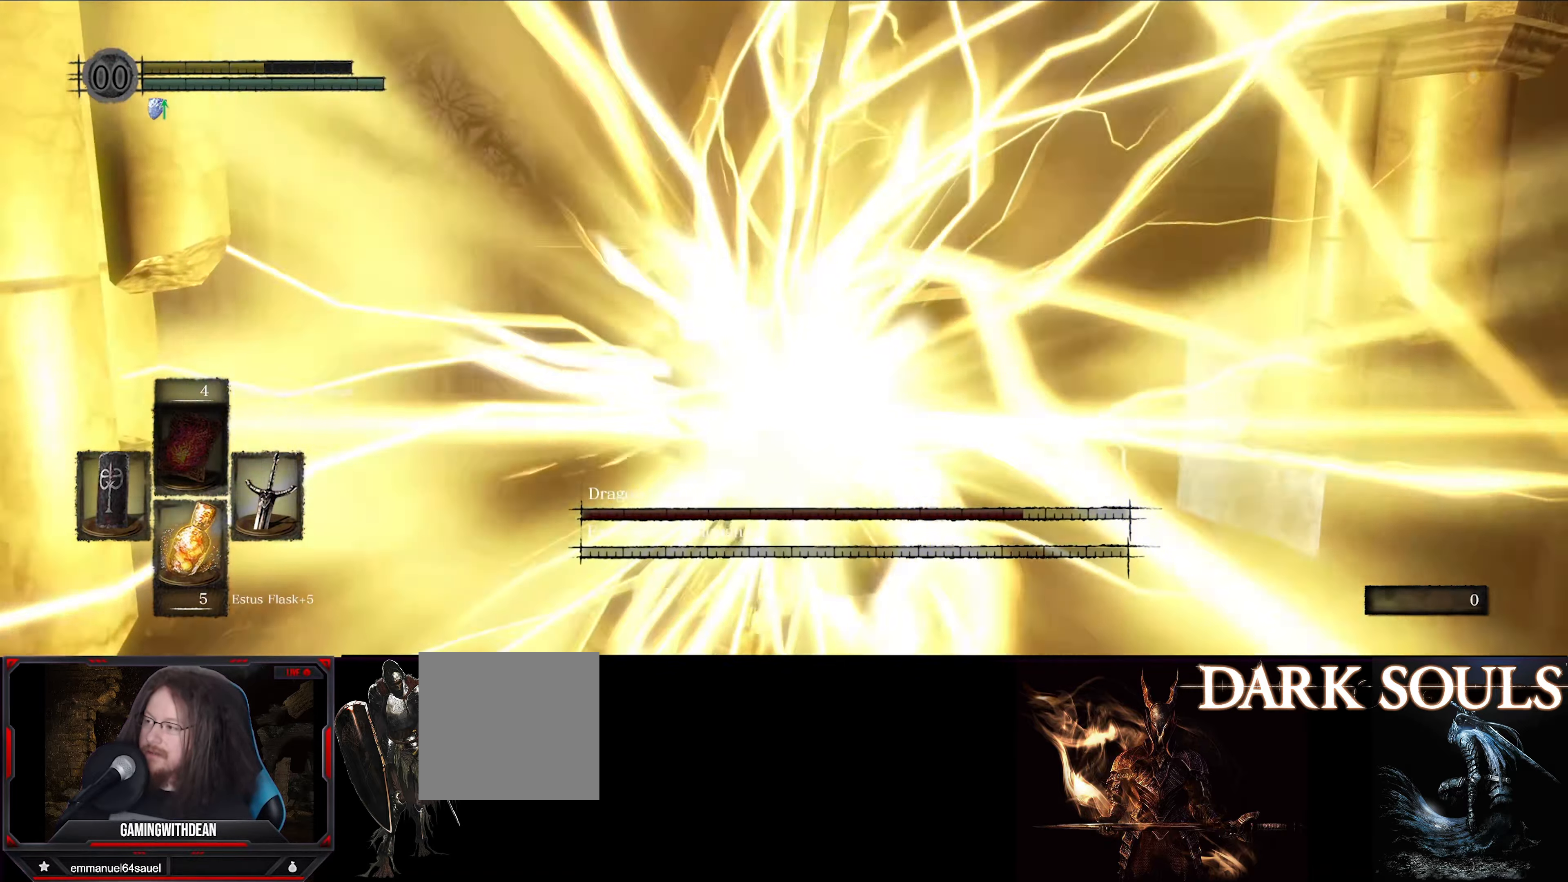
{"buttons": [], "left_stick": "up-left", "right_stick": "center", "events": [[17, "R1", "down"], [84, "L1", "down"], [117, "B", "up"], [117, "R1", "up"], [184, "B", "down"], [184, "R1", "down"], [217, "L1", "up"], [267, "B", "up"], [267, "R1", "up"]]}
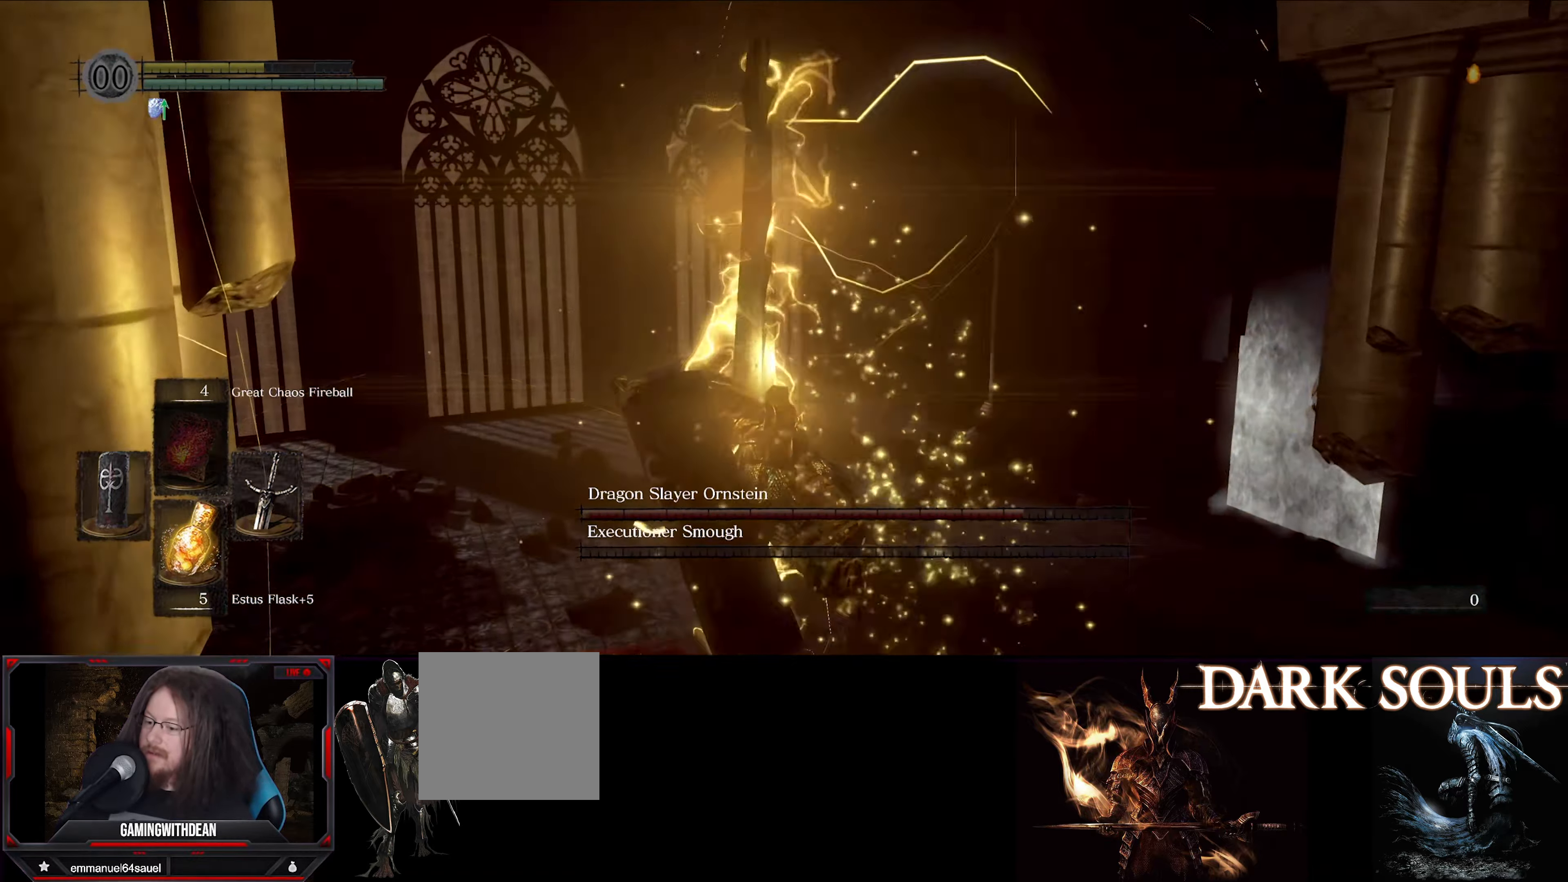
{"buttons": [], "left_stick": "center", "right_stick": "center", "events": [[34, "right_stick", "down-left"], [84, "left_stick", "center"], [234, "right_stick", "center"]]}
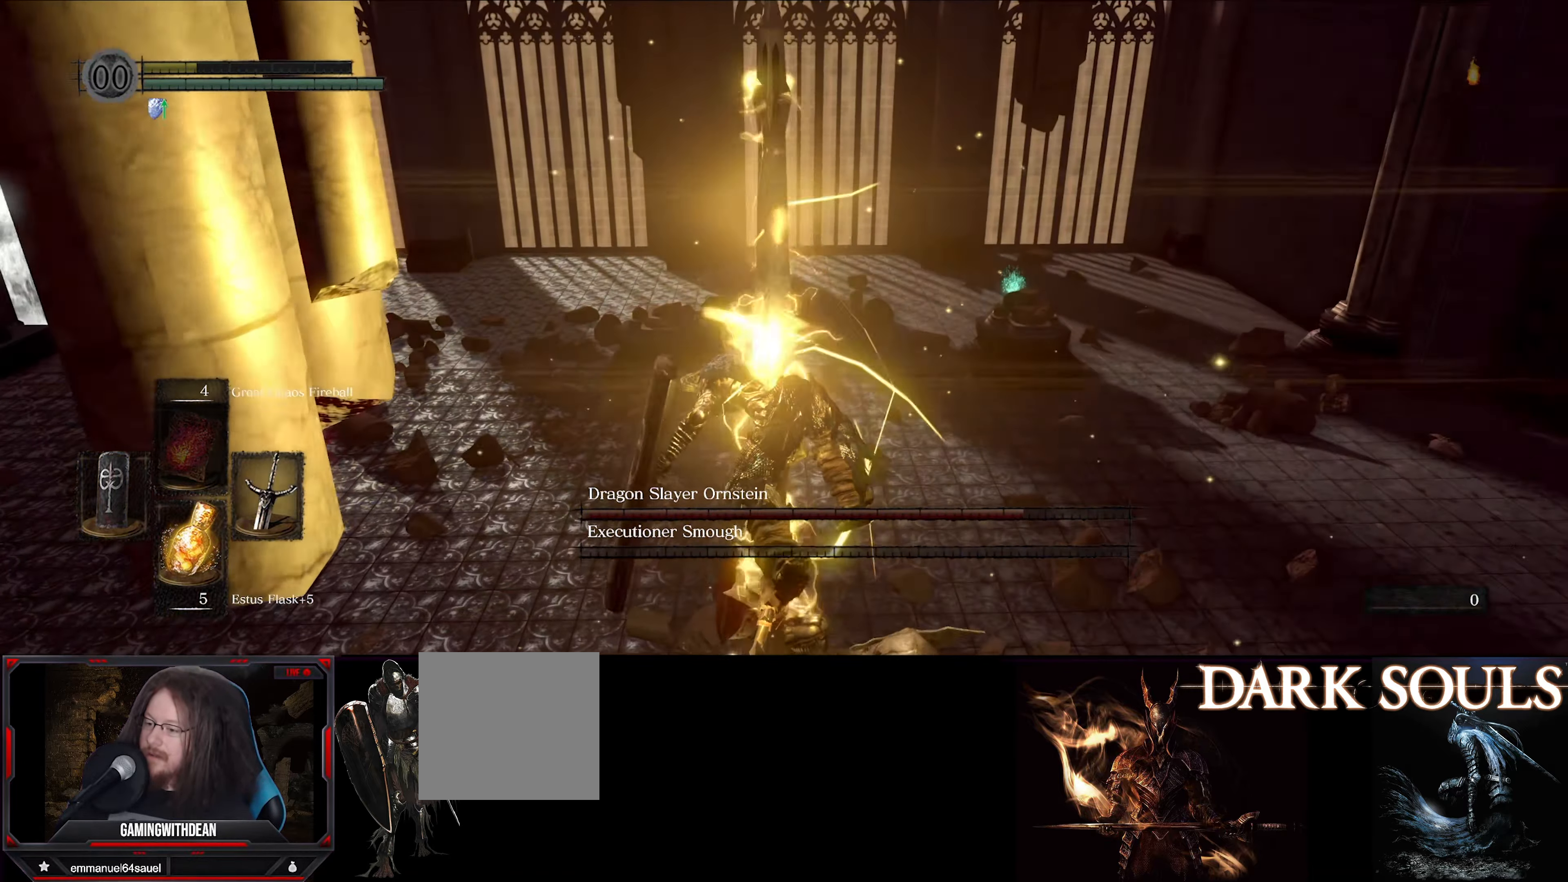
{"buttons": [], "left_stick": "center", "right_stick": "center", "events": []}
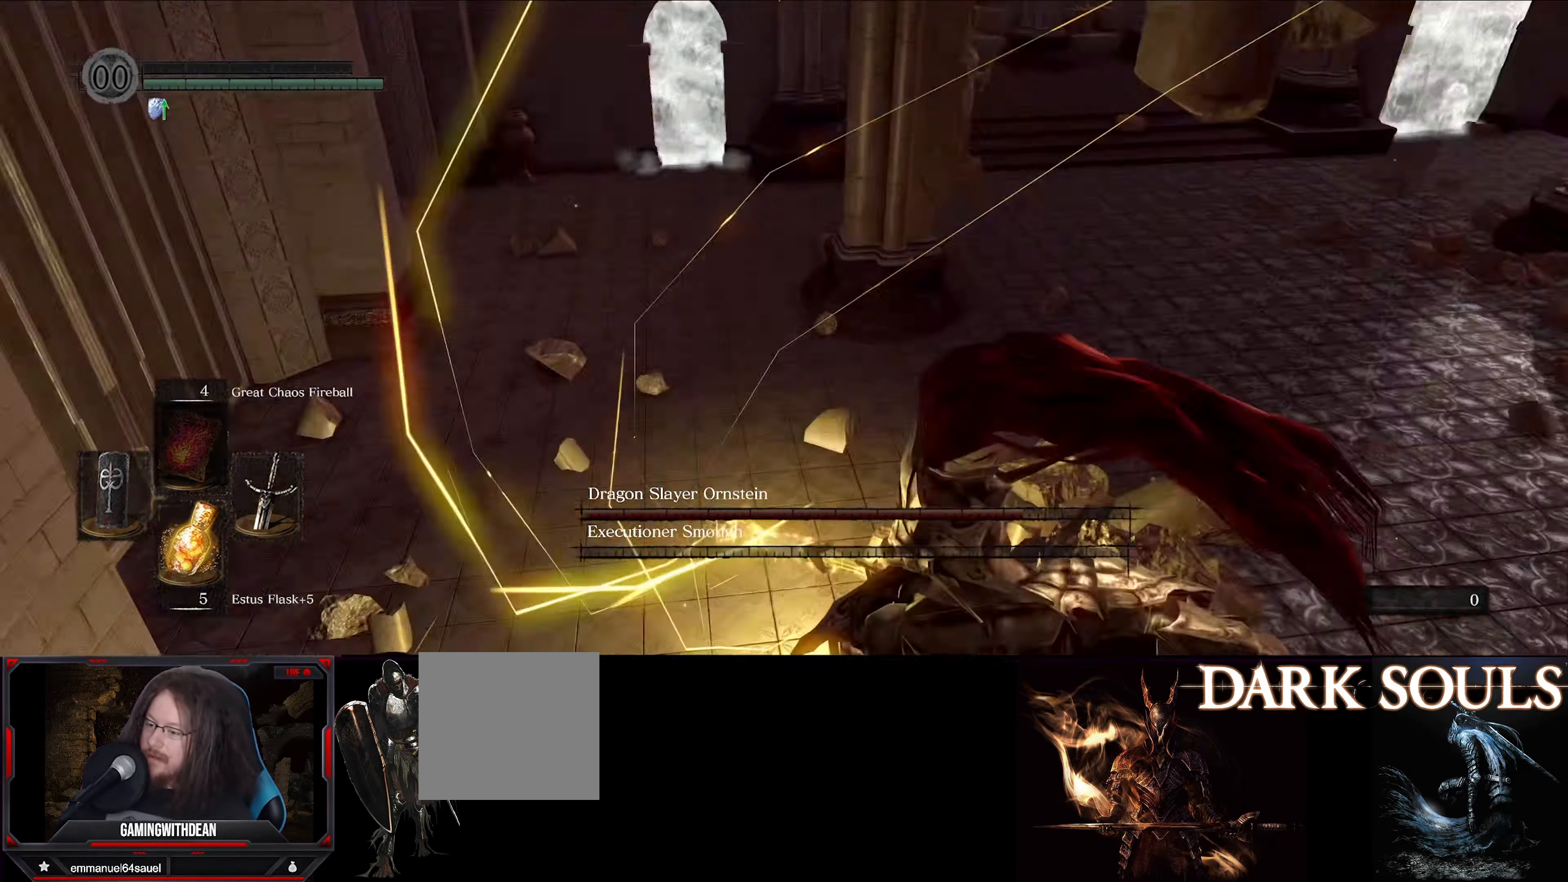
{"buttons": [], "left_stick": "center", "right_stick": "right", "events": [[400, "right_stick", "right"]]}
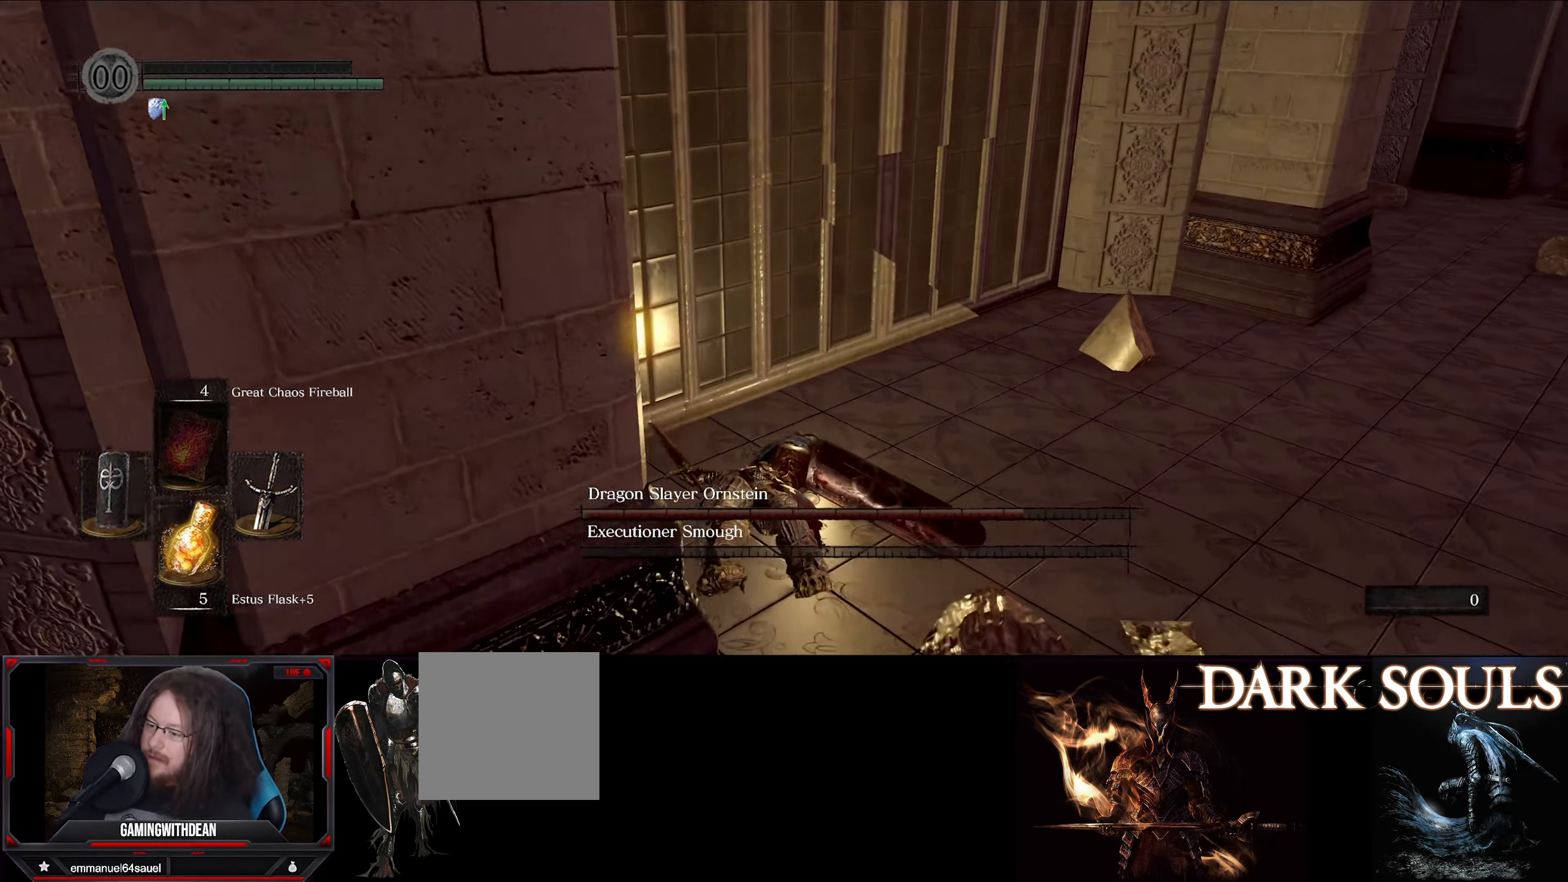
{"buttons": [], "left_stick": "center", "right_stick": "right", "events": []}
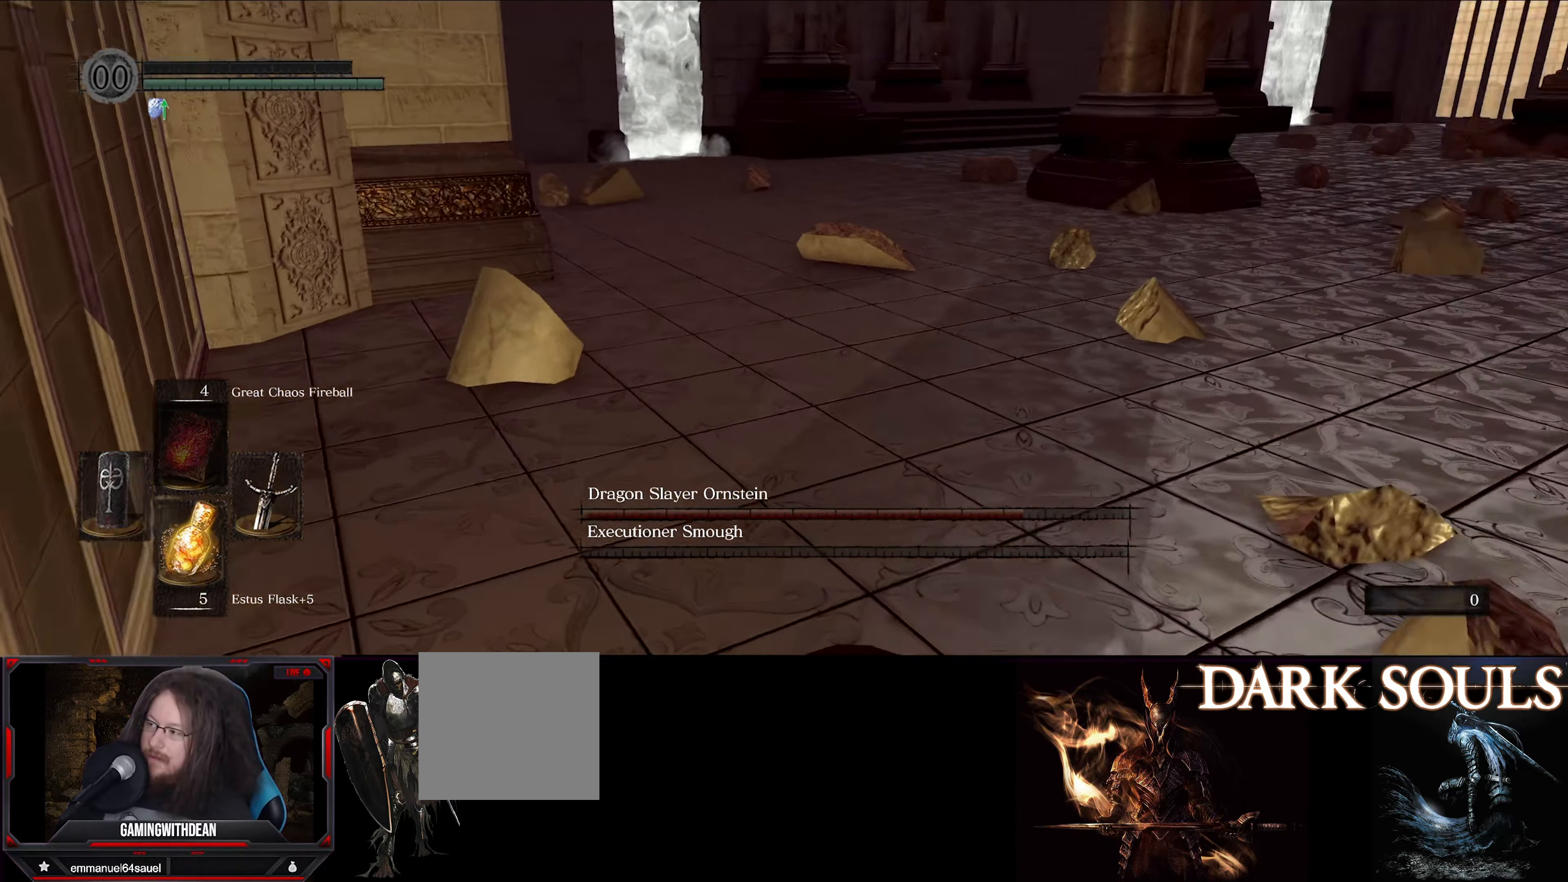
{"buttons": [], "left_stick": "center", "right_stick": "right", "events": [[233, "right_stick", "center"], [416, "right_stick", "right"]]}
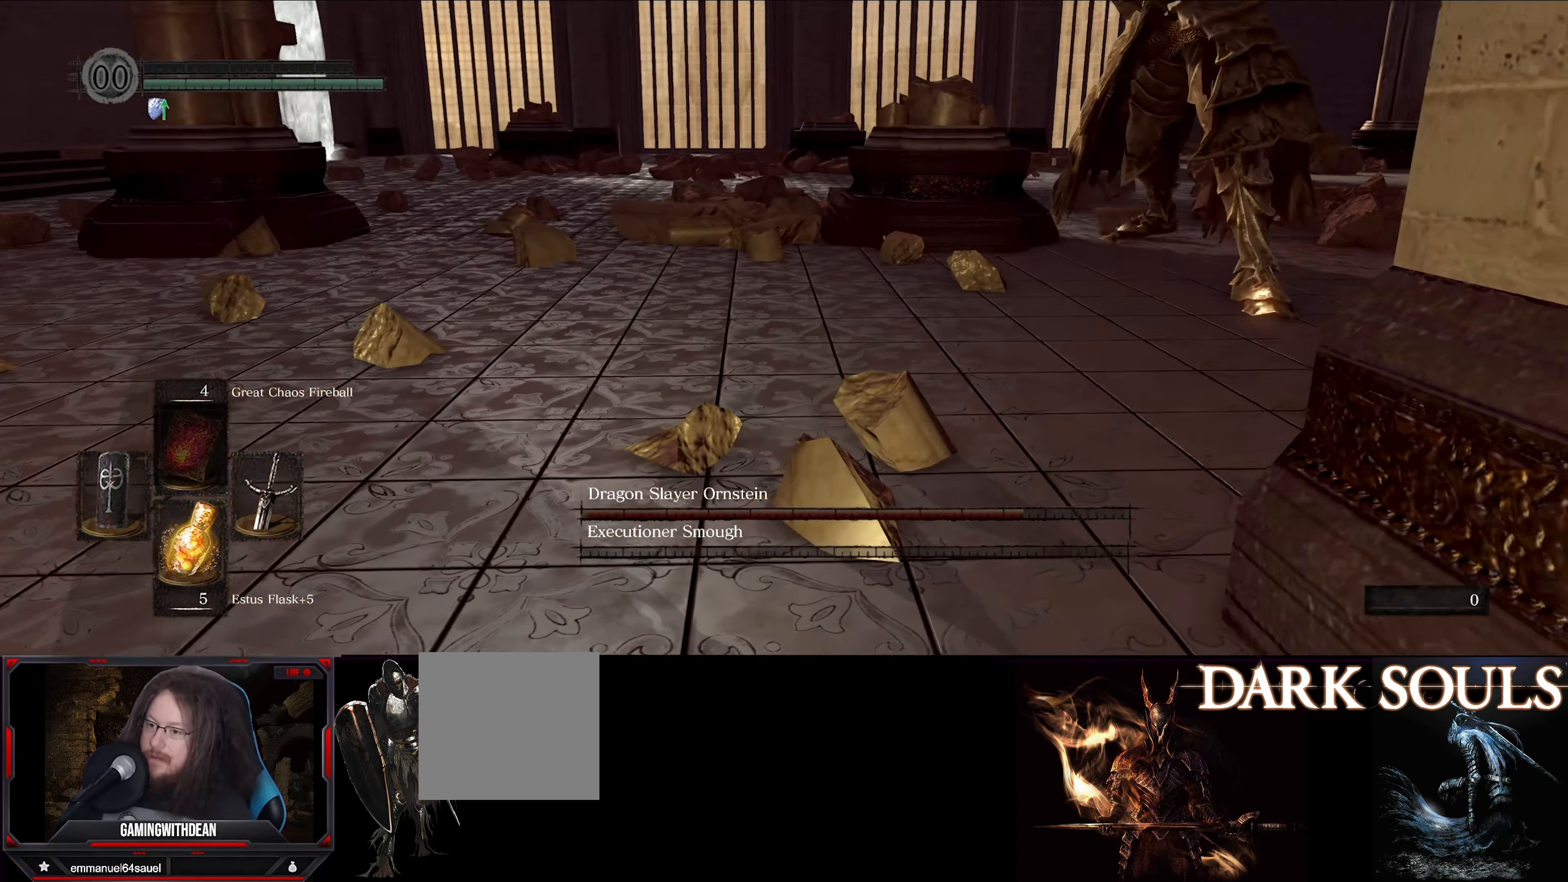
{"buttons": [], "left_stick": "center", "right_stick": "center", "events": [[83, "right_stick", "center"]]}
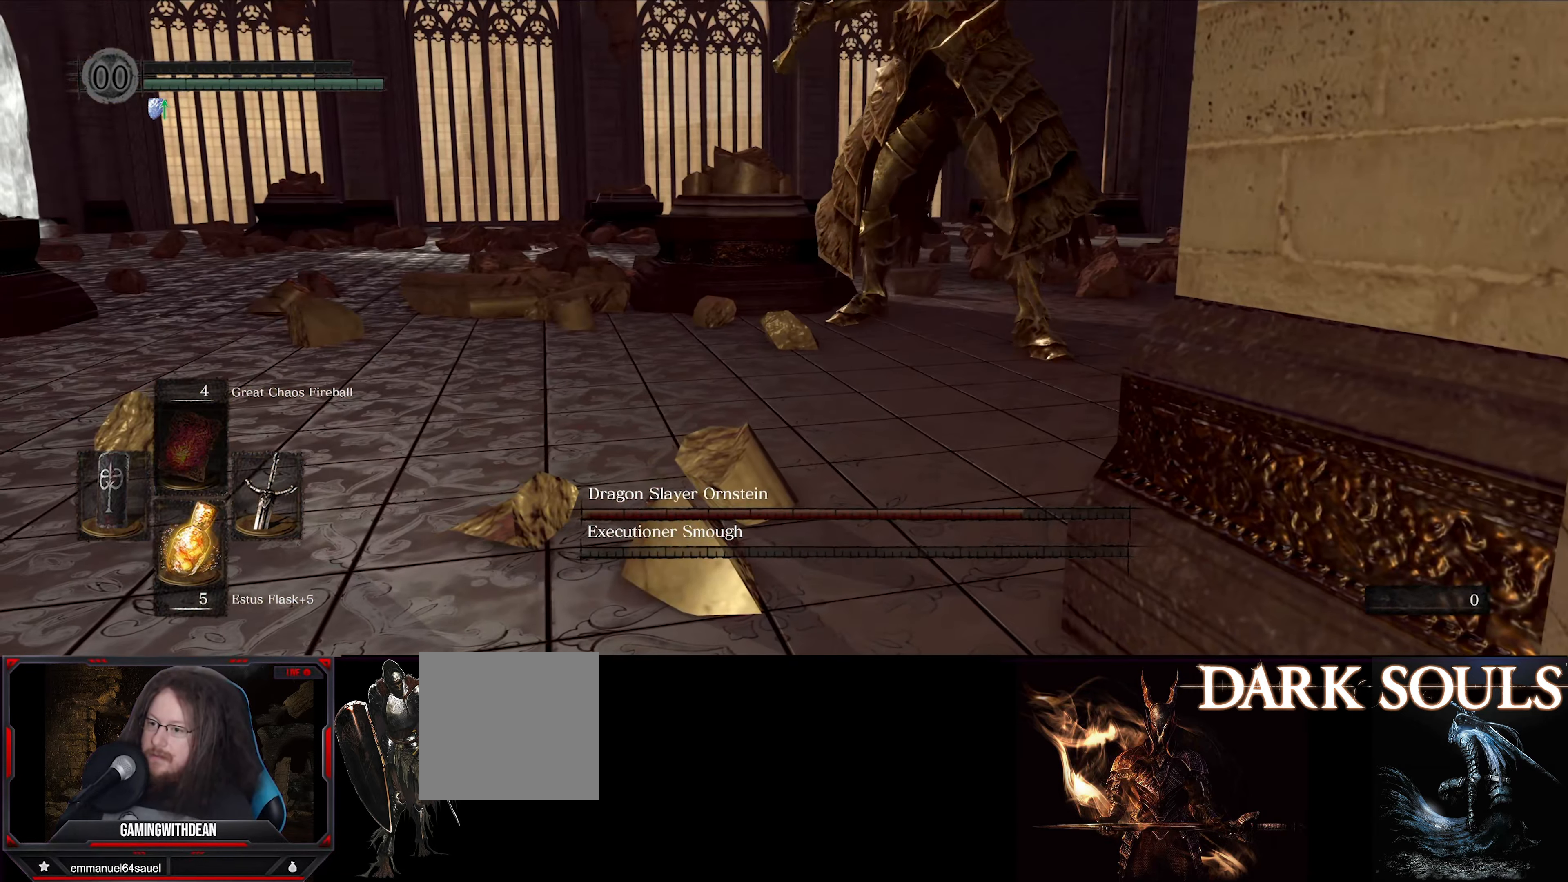
{"buttons": [], "left_stick": "center", "right_stick": "up", "events": [[100, "right_stick", "up-right"], [350, "right_stick", "up"]]}
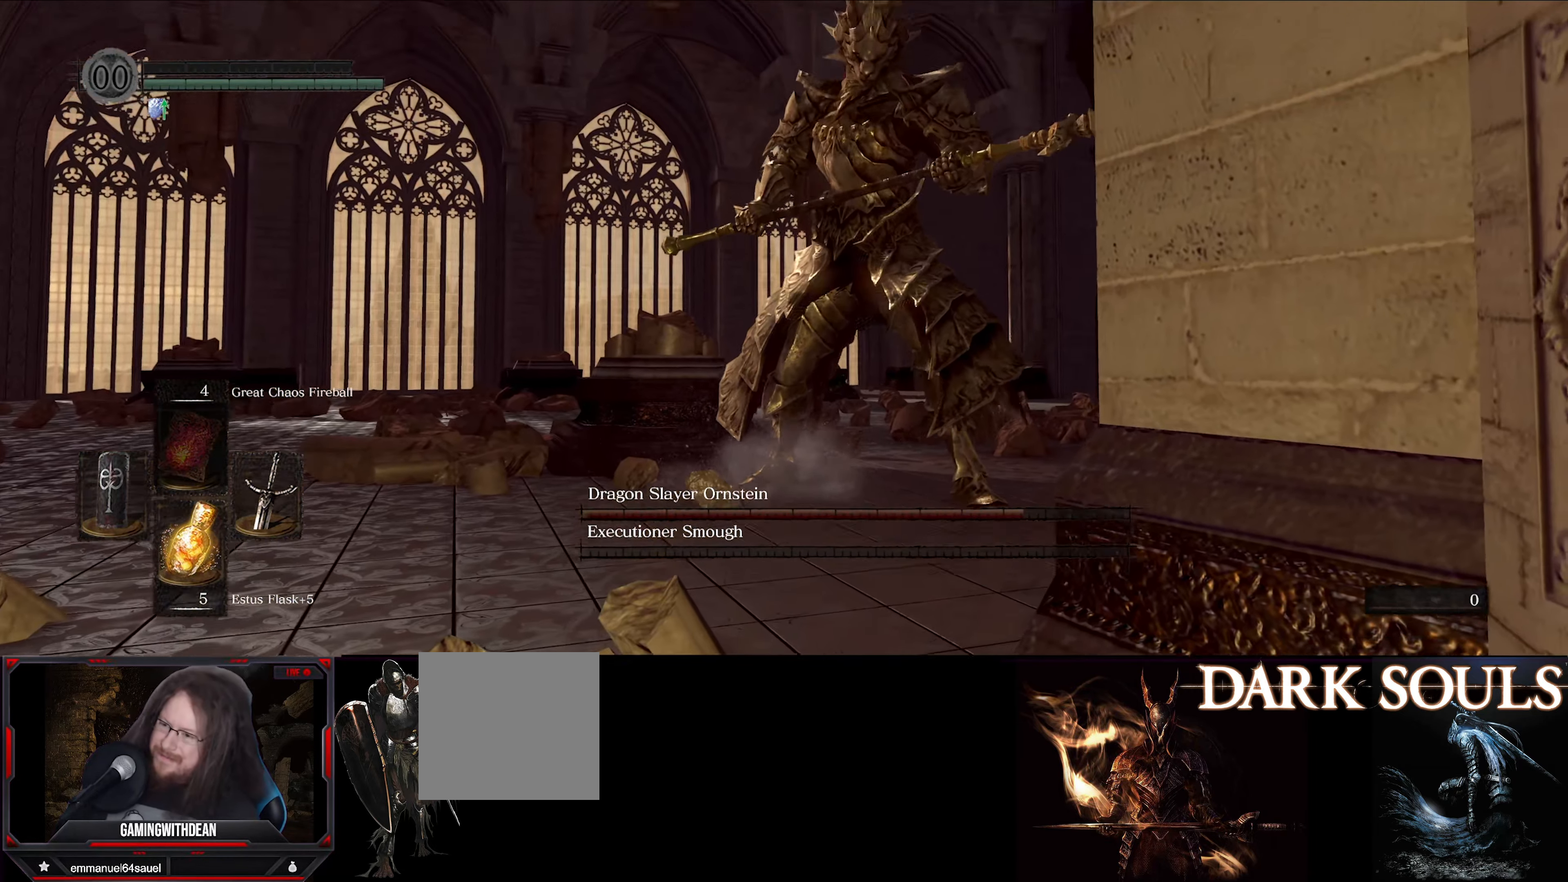
{"buttons": [], "left_stick": "center", "right_stick": "center", "events": [[66, "right_stick", "center"]]}